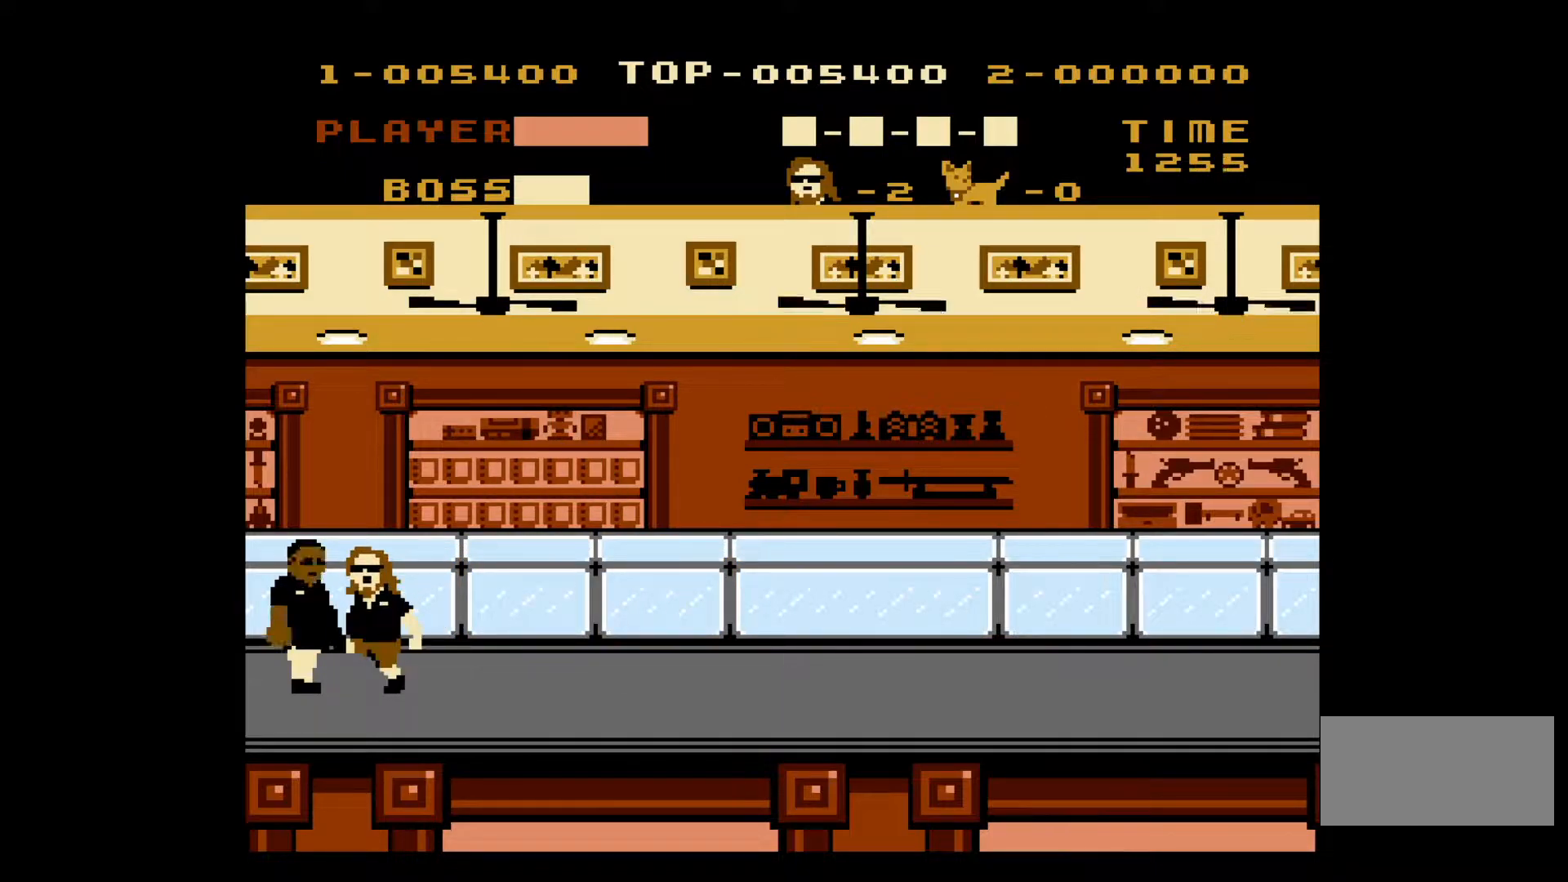
Gameplay with a controller (Nintendo layout); each line is a JSON object with the inputs held at the frame after it. "events" lists button and stick changes between this image and that frame as [ms after this image, input, new state], when the widget could be followed in between. Not read: L3 R3.
{"buttons": ["DPAD_RIGHT"], "events": [[100, "B", "up"], [133, "B", "down"], [200, "DPAD_RIGHT", "down"], [217, "B", "up"]]}
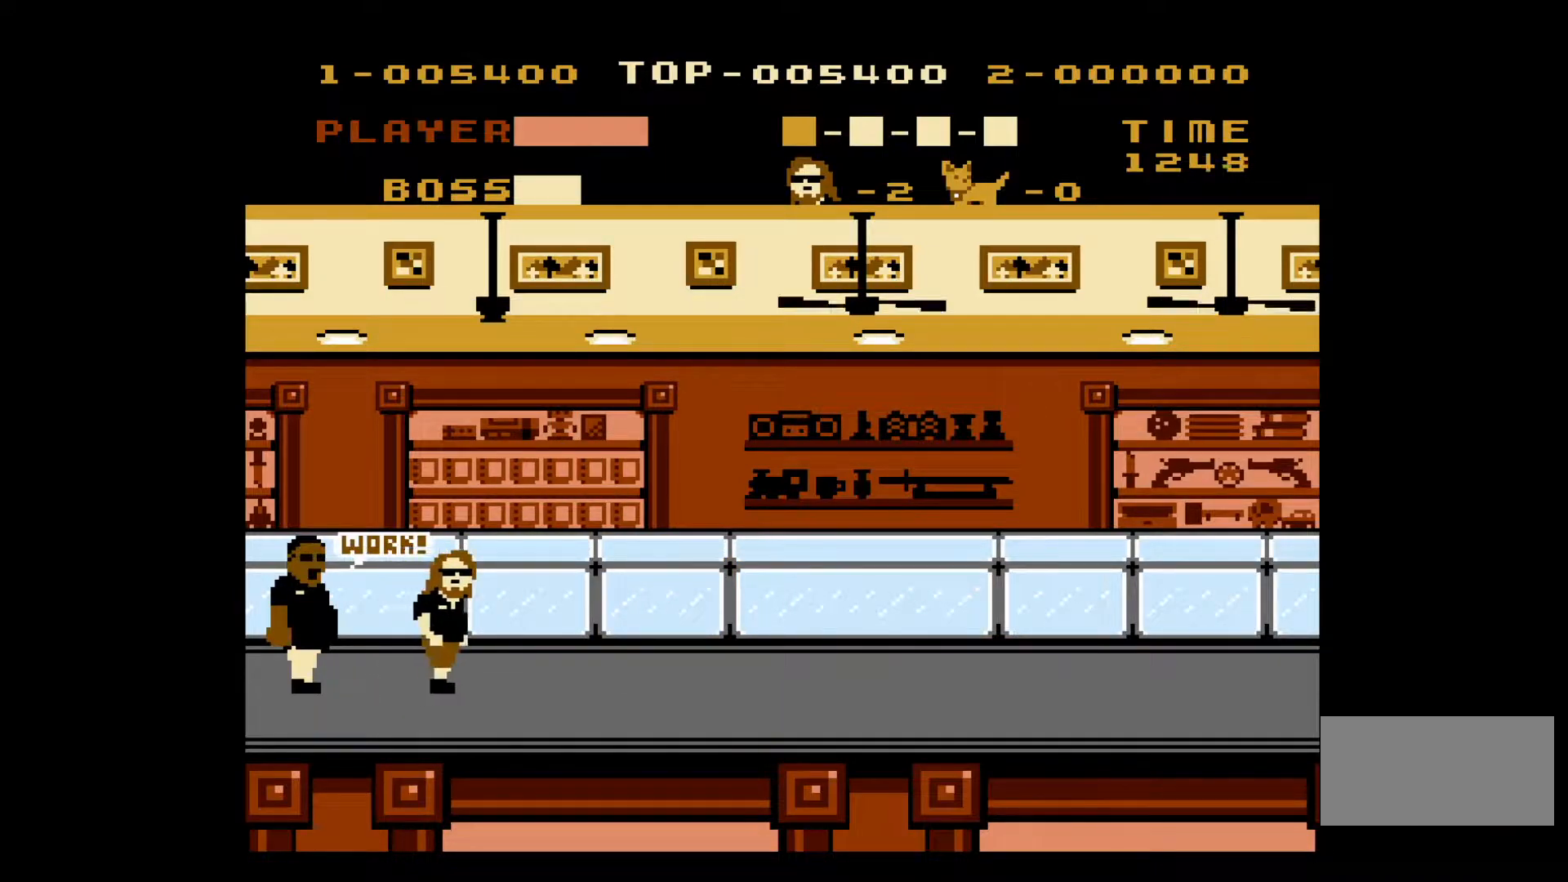
{"buttons": ["A", "DPAD_RIGHT"], "events": [[117, "A", "down"]]}
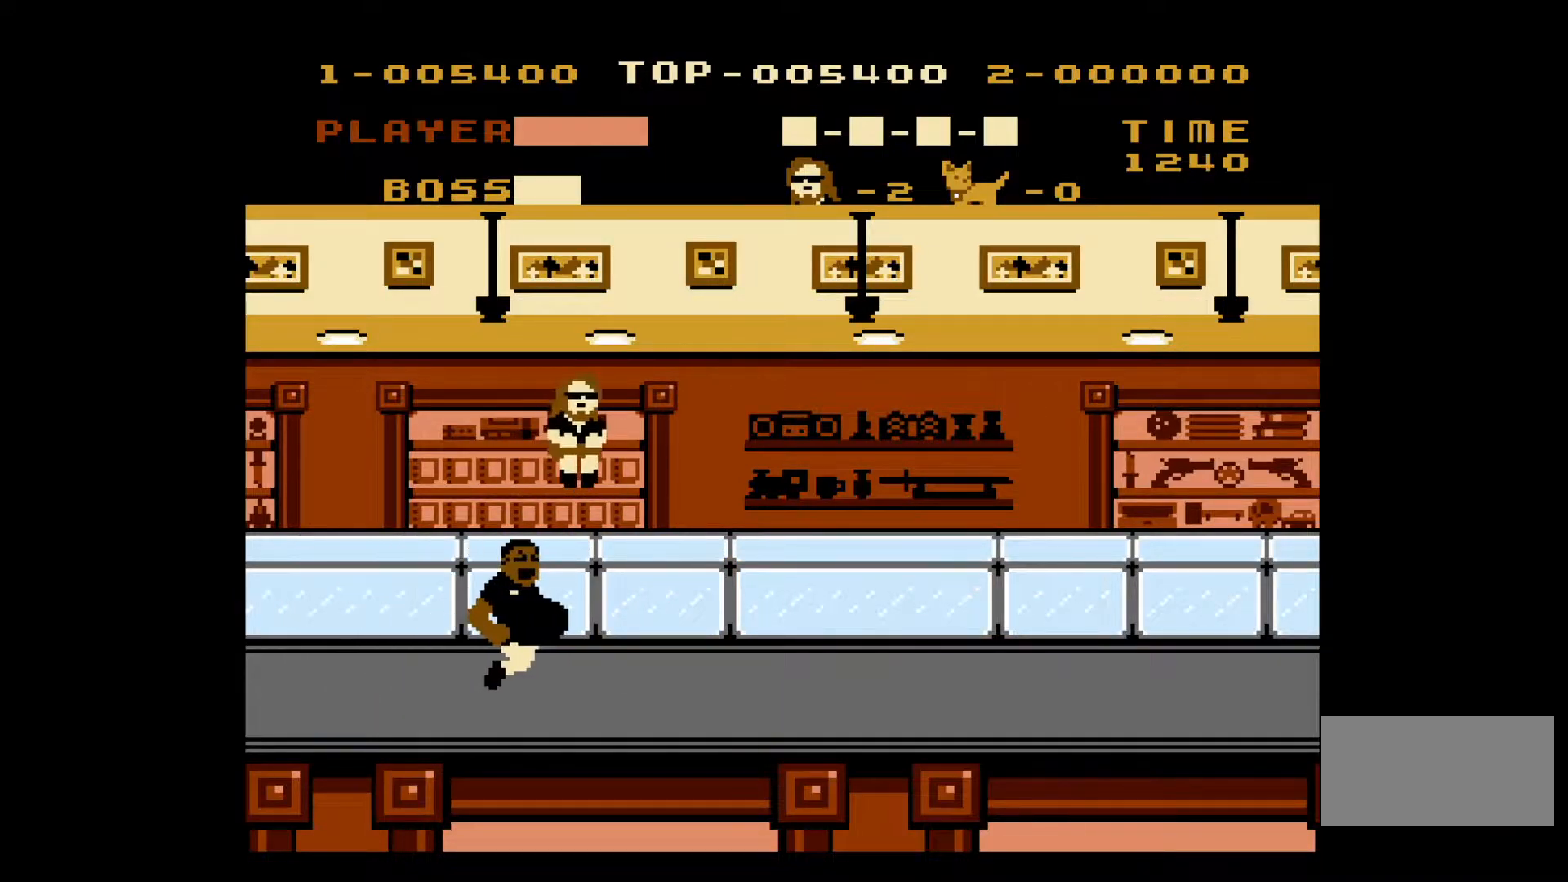
{"buttons": ["DPAD_RIGHT"], "events": [[133, "A", "up"]]}
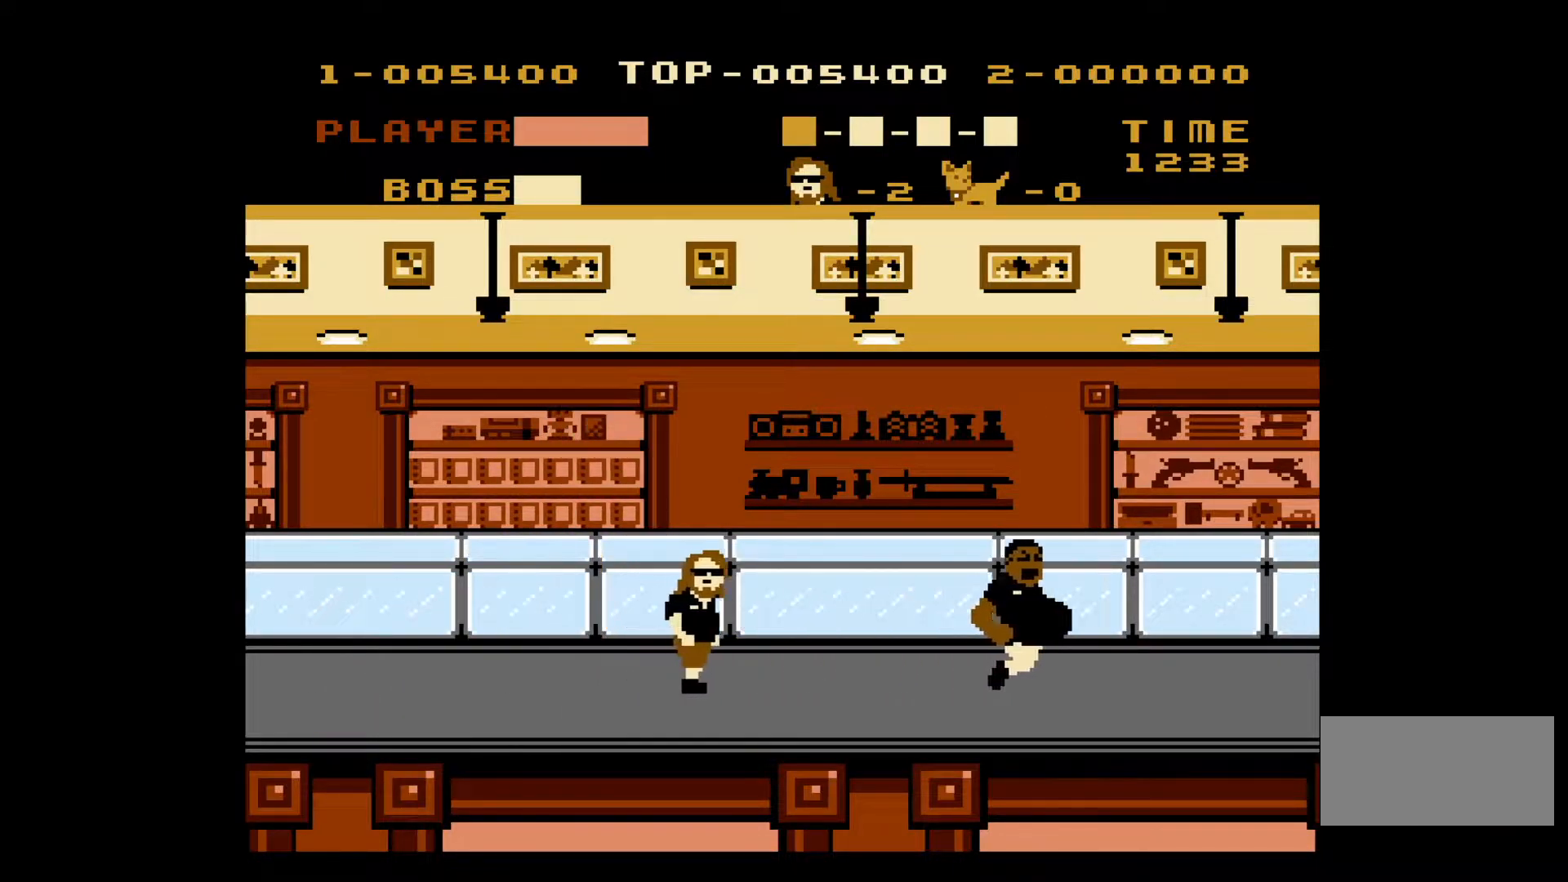
{"buttons": ["DPAD_RIGHT"], "events": []}
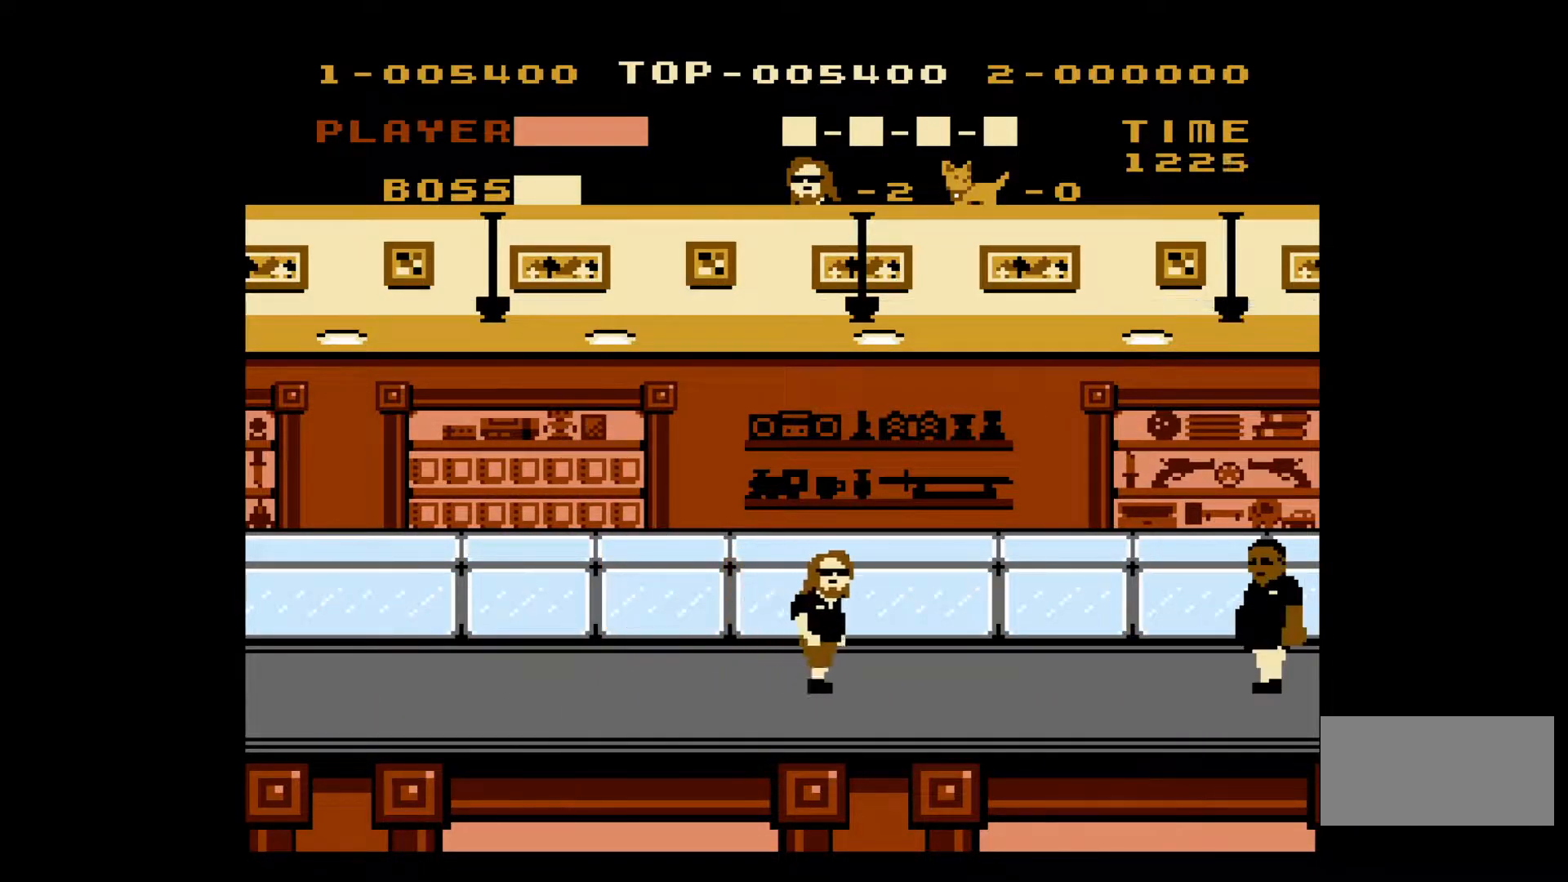
{"buttons": ["DPAD_RIGHT"], "events": []}
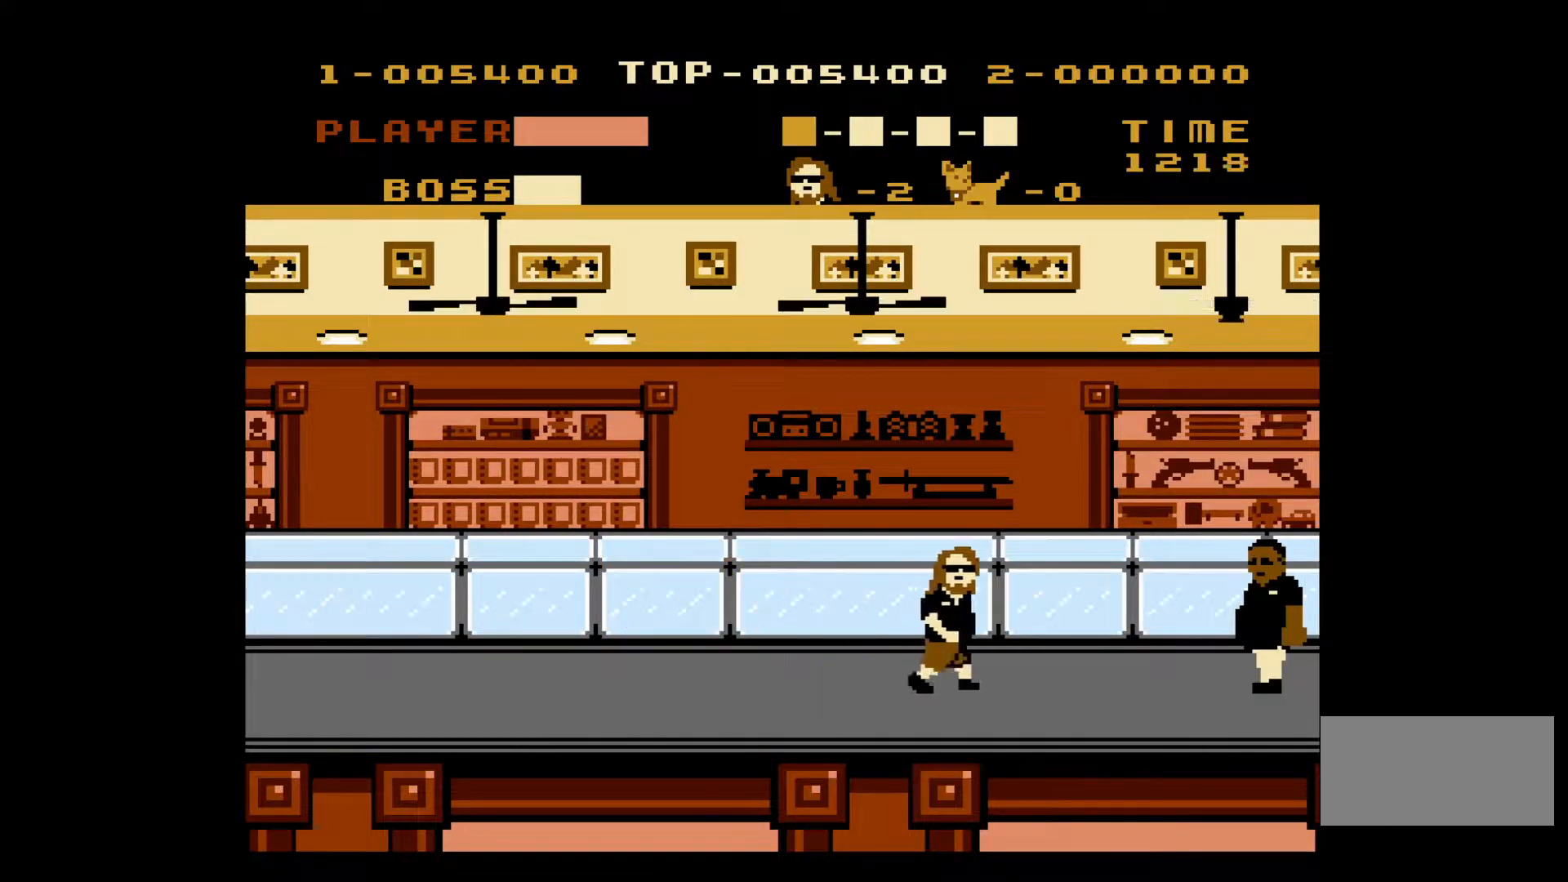
{"buttons": ["DPAD_RIGHT"], "events": [[33, "A", "down"], [183, "A", "up"]]}
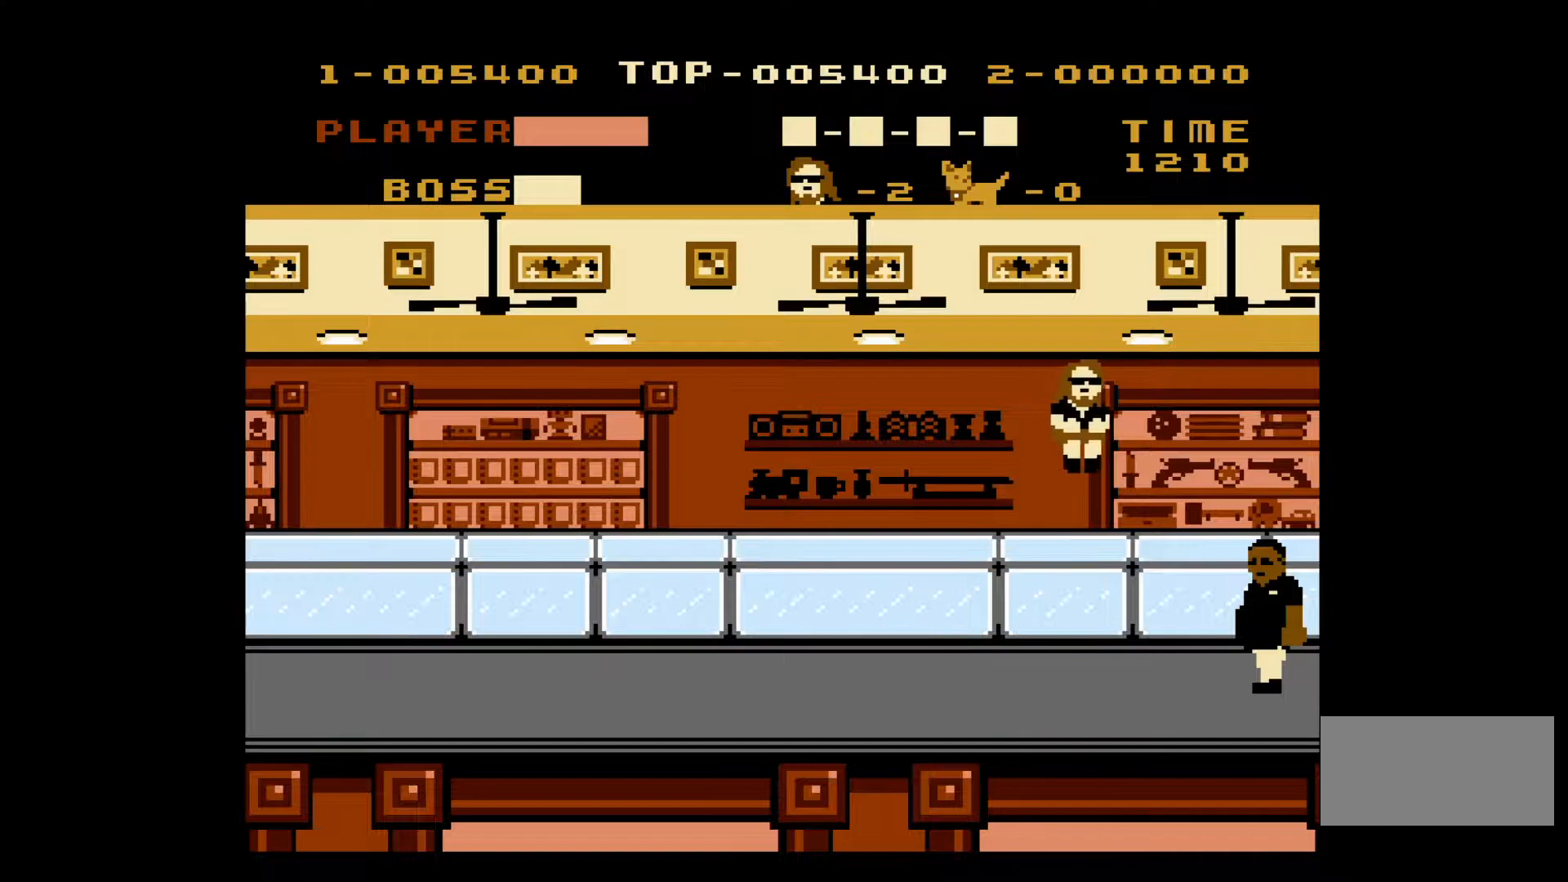
{"buttons": [], "events": [[267, "B", "down"], [367, "B", "up"], [367, "DPAD_RIGHT", "up"], [400, "B", "down"], [500, "B", "up"]]}
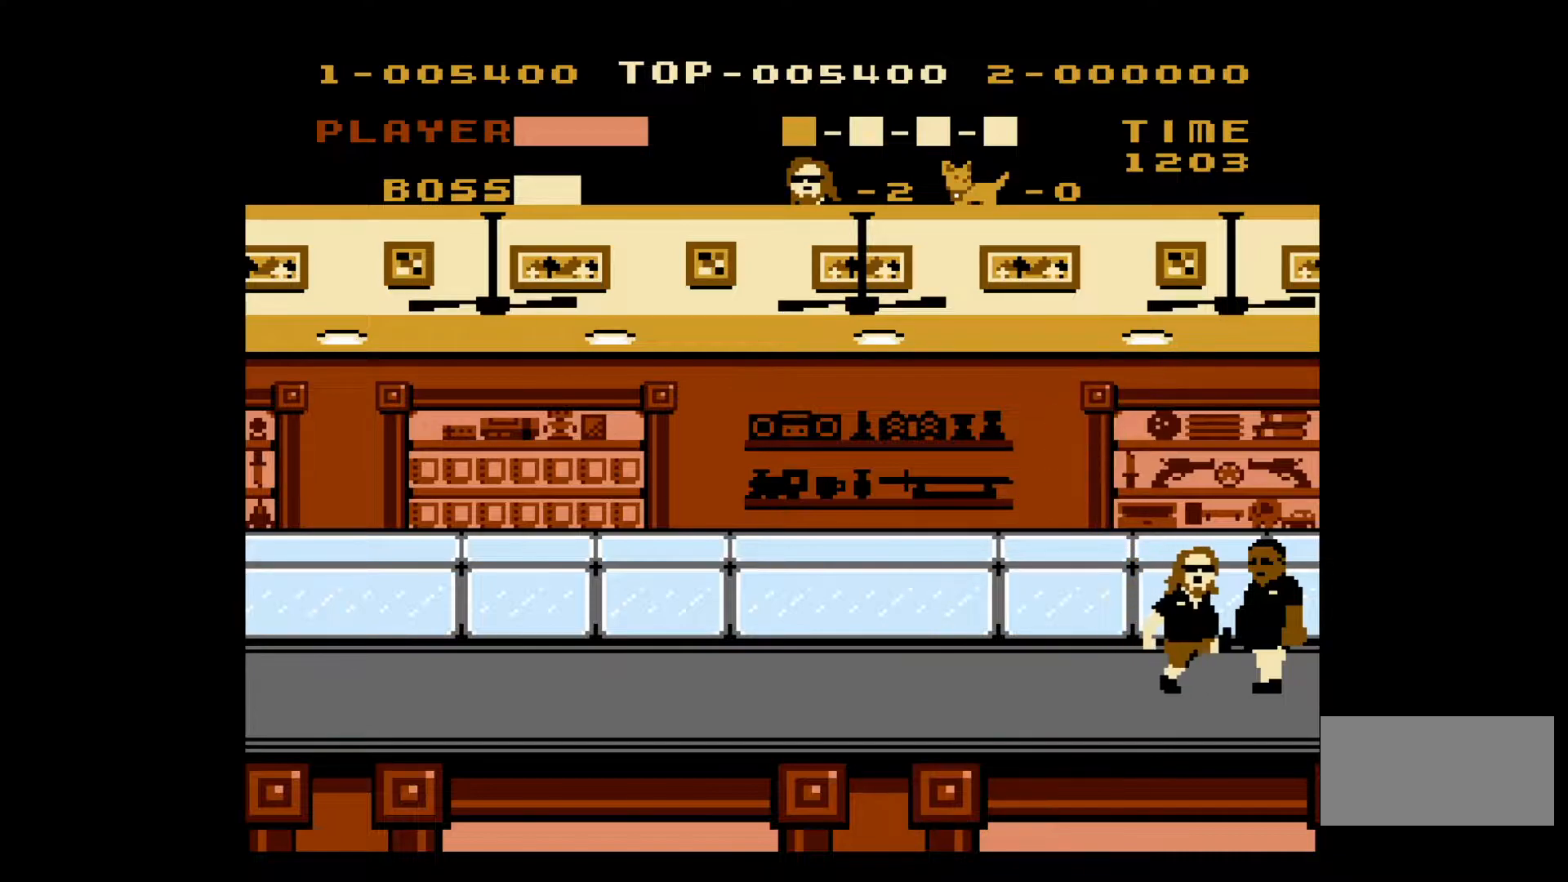
{"buttons": ["B"], "events": [[50, "B", "down"], [150, "B", "up"], [200, "B", "down"], [250, "DPAD_RIGHT", "down"], [267, "B", "up"], [317, "B", "down"], [350, "DPAD_RIGHT", "up"], [400, "B", "up"], [483, "B", "down"]]}
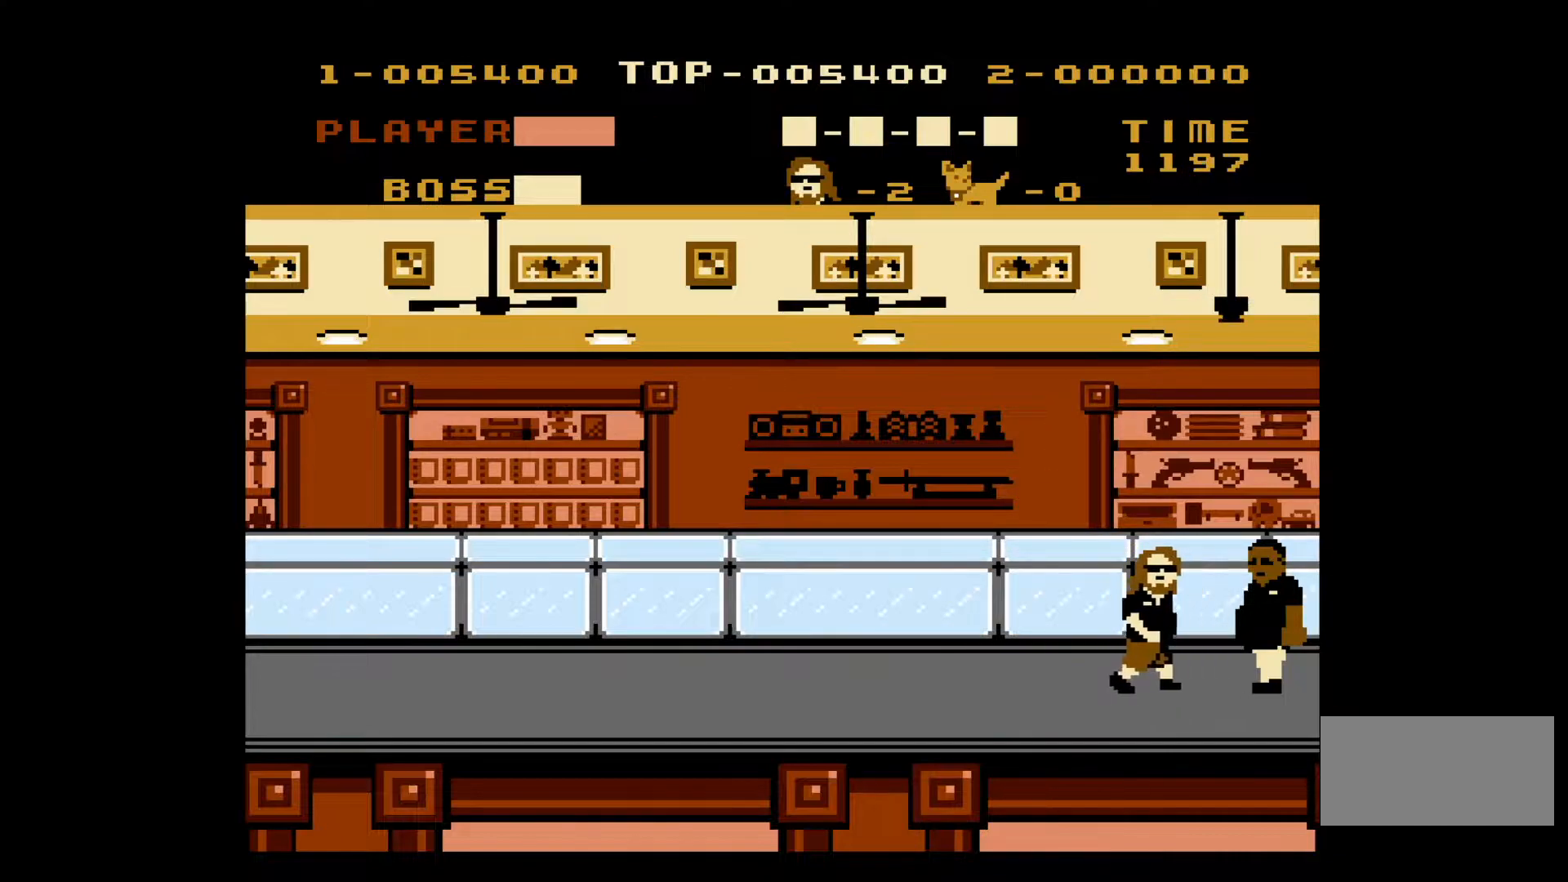
{"buttons": ["DPAD_LEFT"], "events": [[50, "B", "up"], [100, "B", "down"], [167, "B", "up"], [200, "DPAD_LEFT", "down"]]}
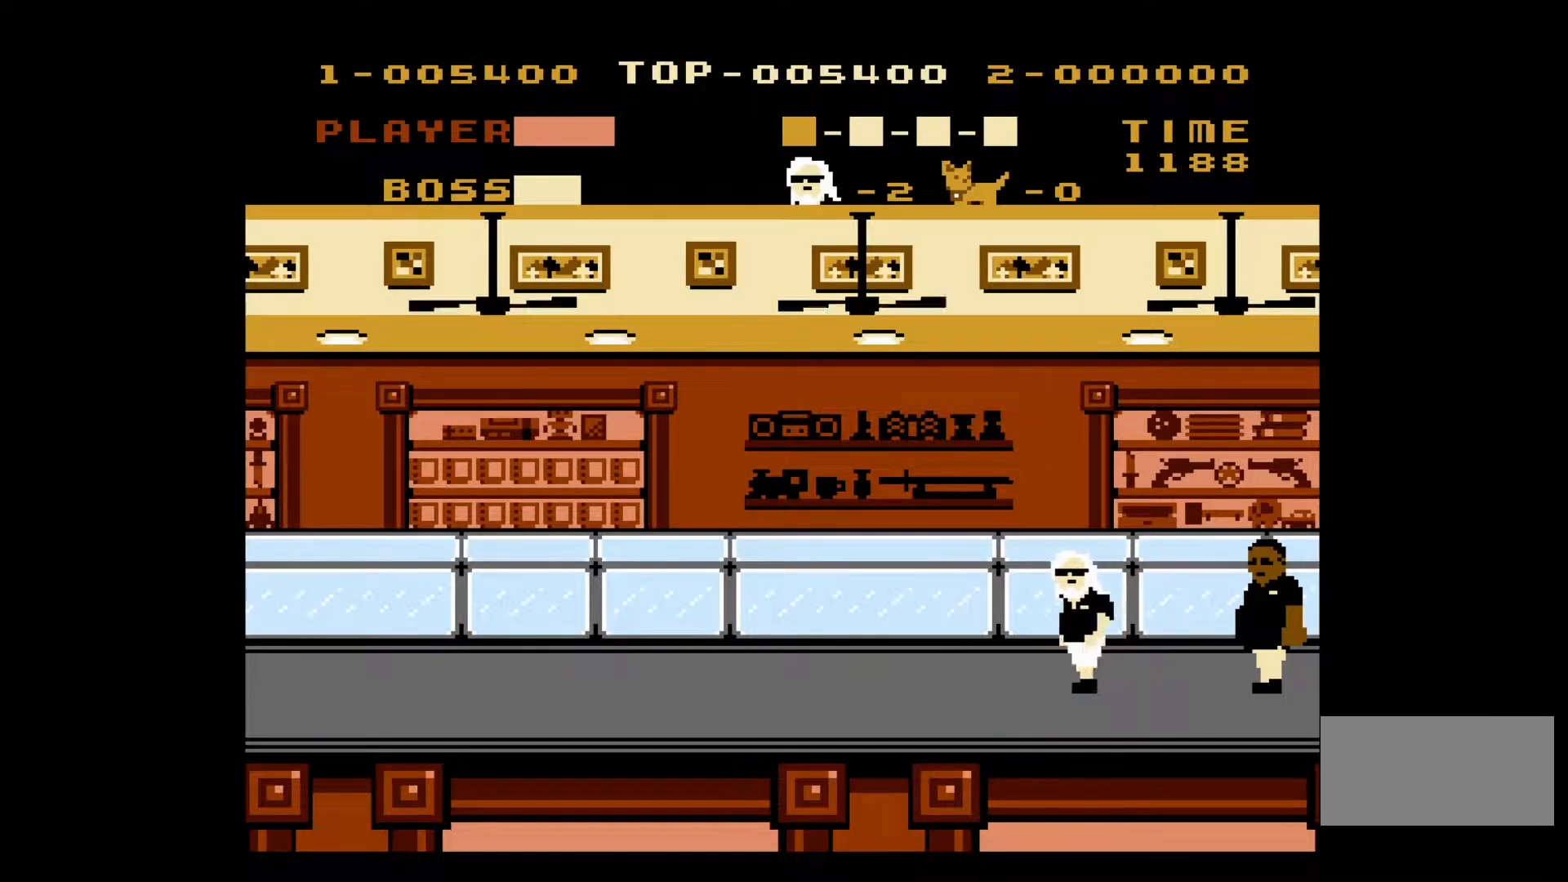
{"buttons": ["DPAD_LEFT"], "events": []}
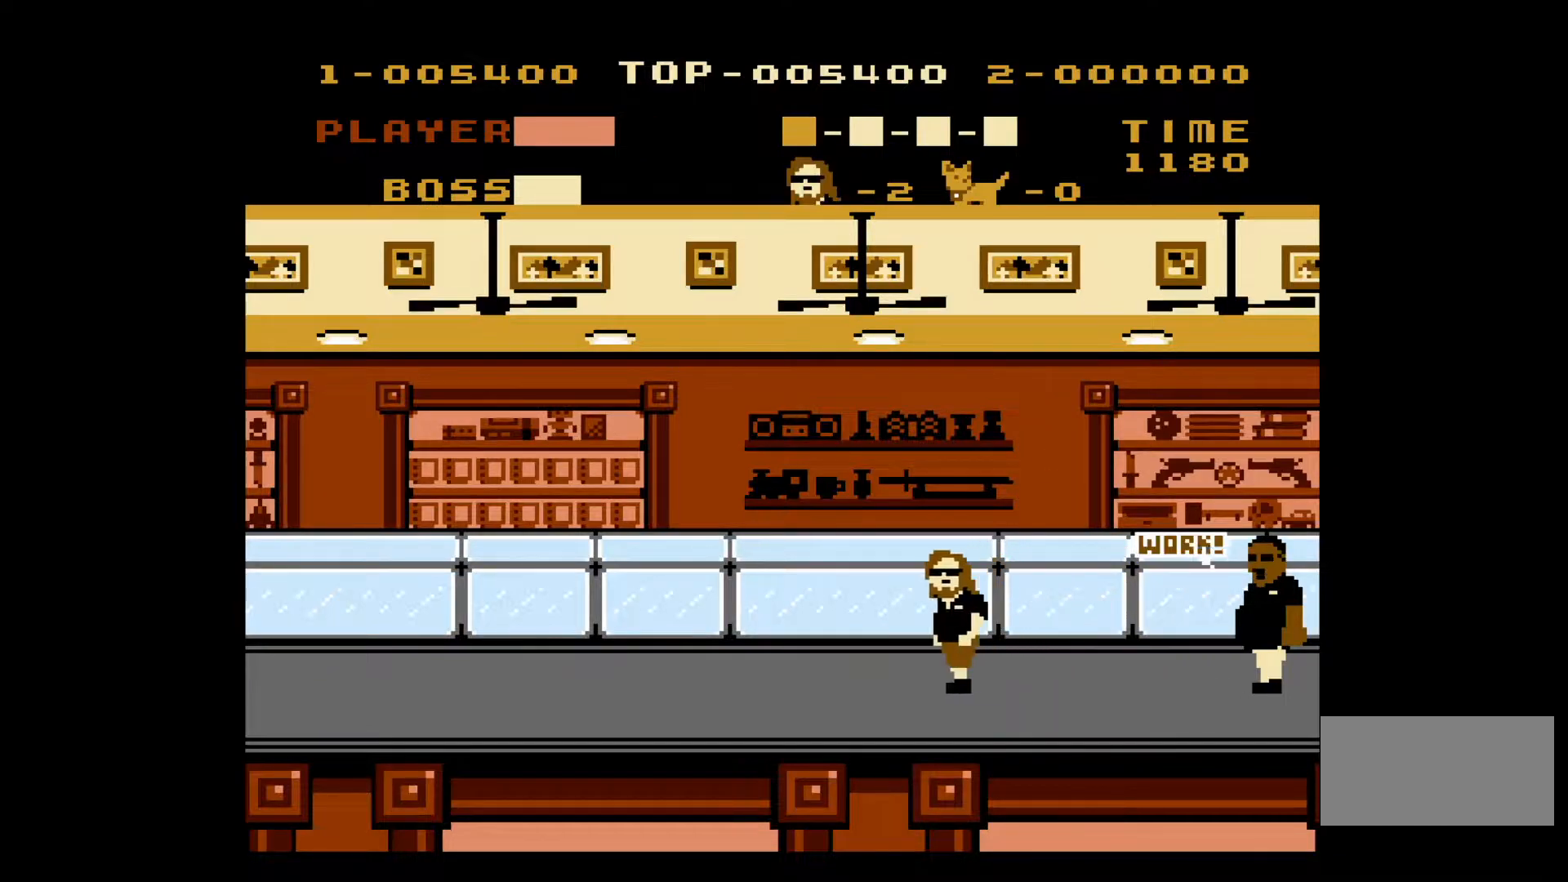
{"buttons": ["A", "DPAD_LEFT"], "events": [[17, "A", "down"], [267, "DPAD_UP", "down"], [317, "DPAD_LEFT", "up"], [333, "DPAD_RIGHT", "down"], [350, "DPAD_UP", "up"], [483, "DPAD_UP", "down"], [500, "DPAD_LEFT", "down"], [500, "DPAD_RIGHT", "up"], [500, "DPAD_UP", "up"]]}
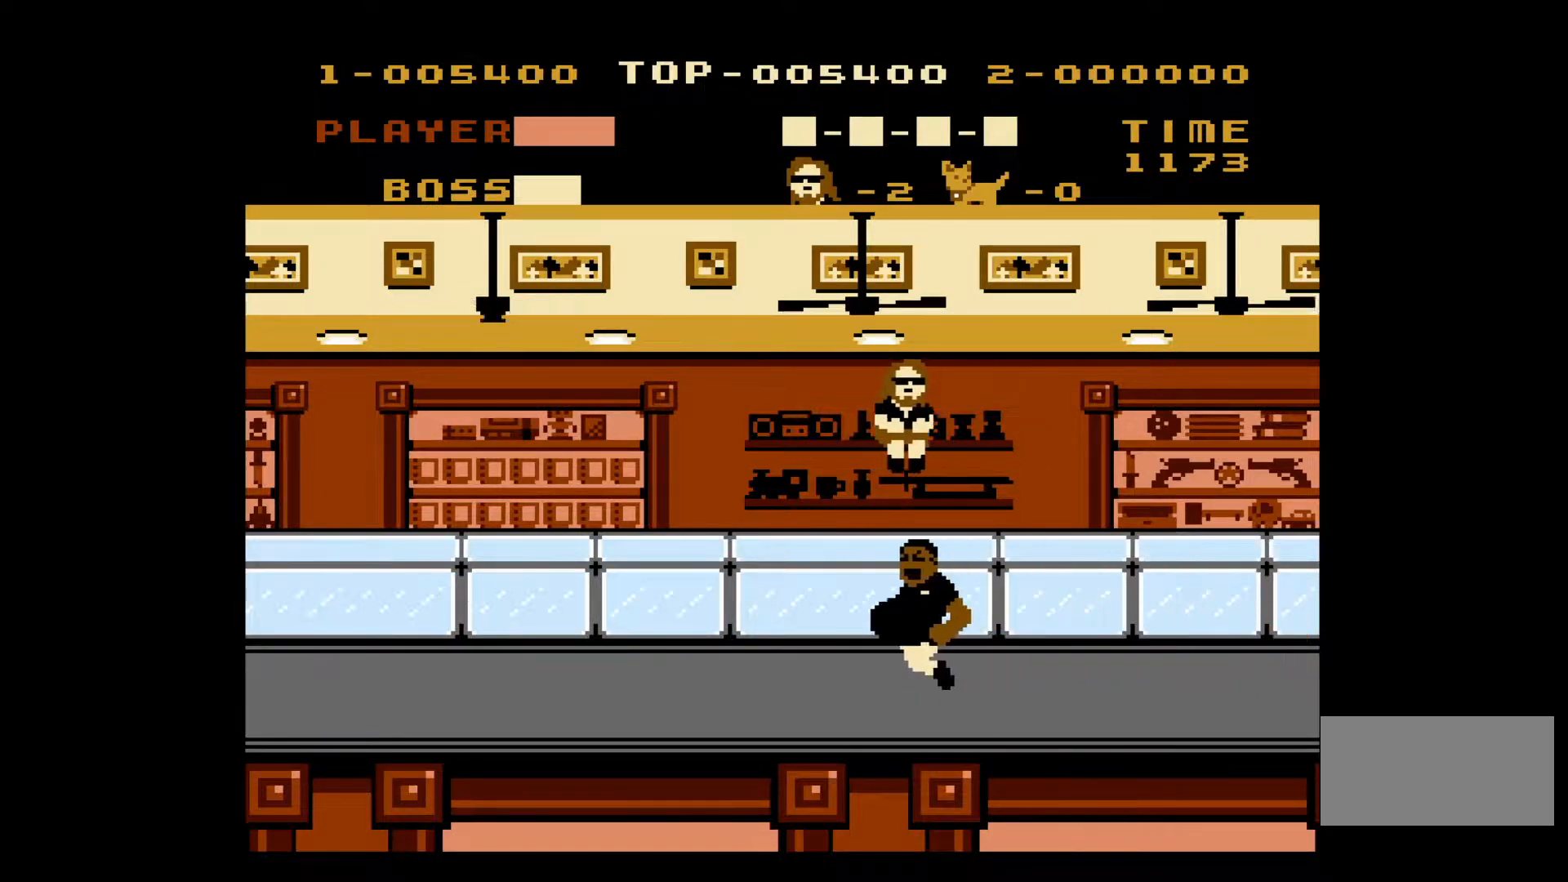
{"buttons": ["DPAD_LEFT"], "events": [[17, "A", "up"]]}
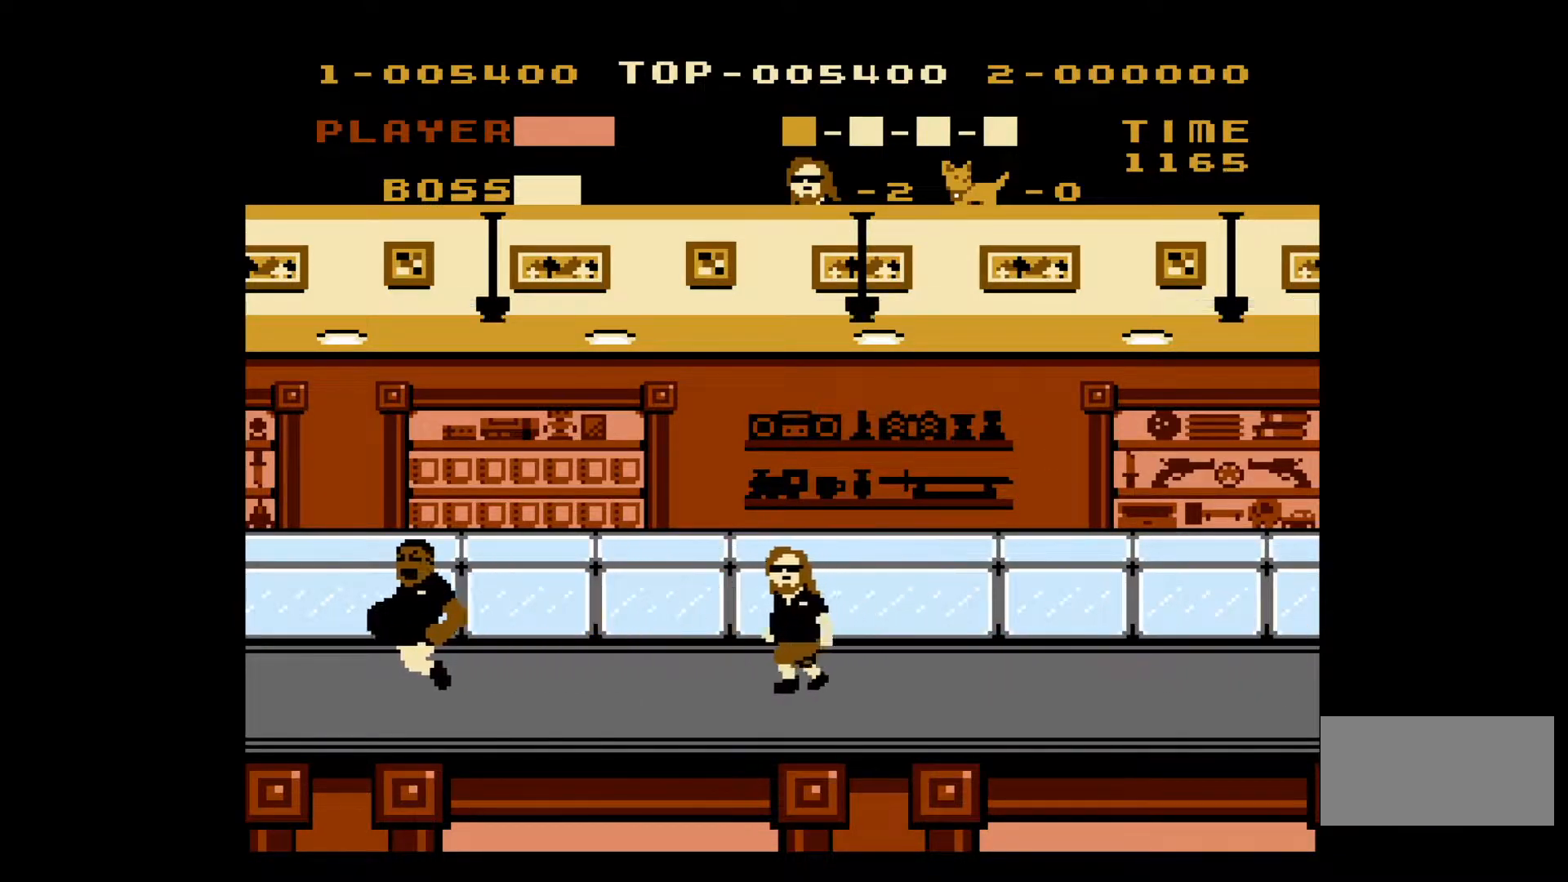
{"buttons": ["DPAD_LEFT"], "events": []}
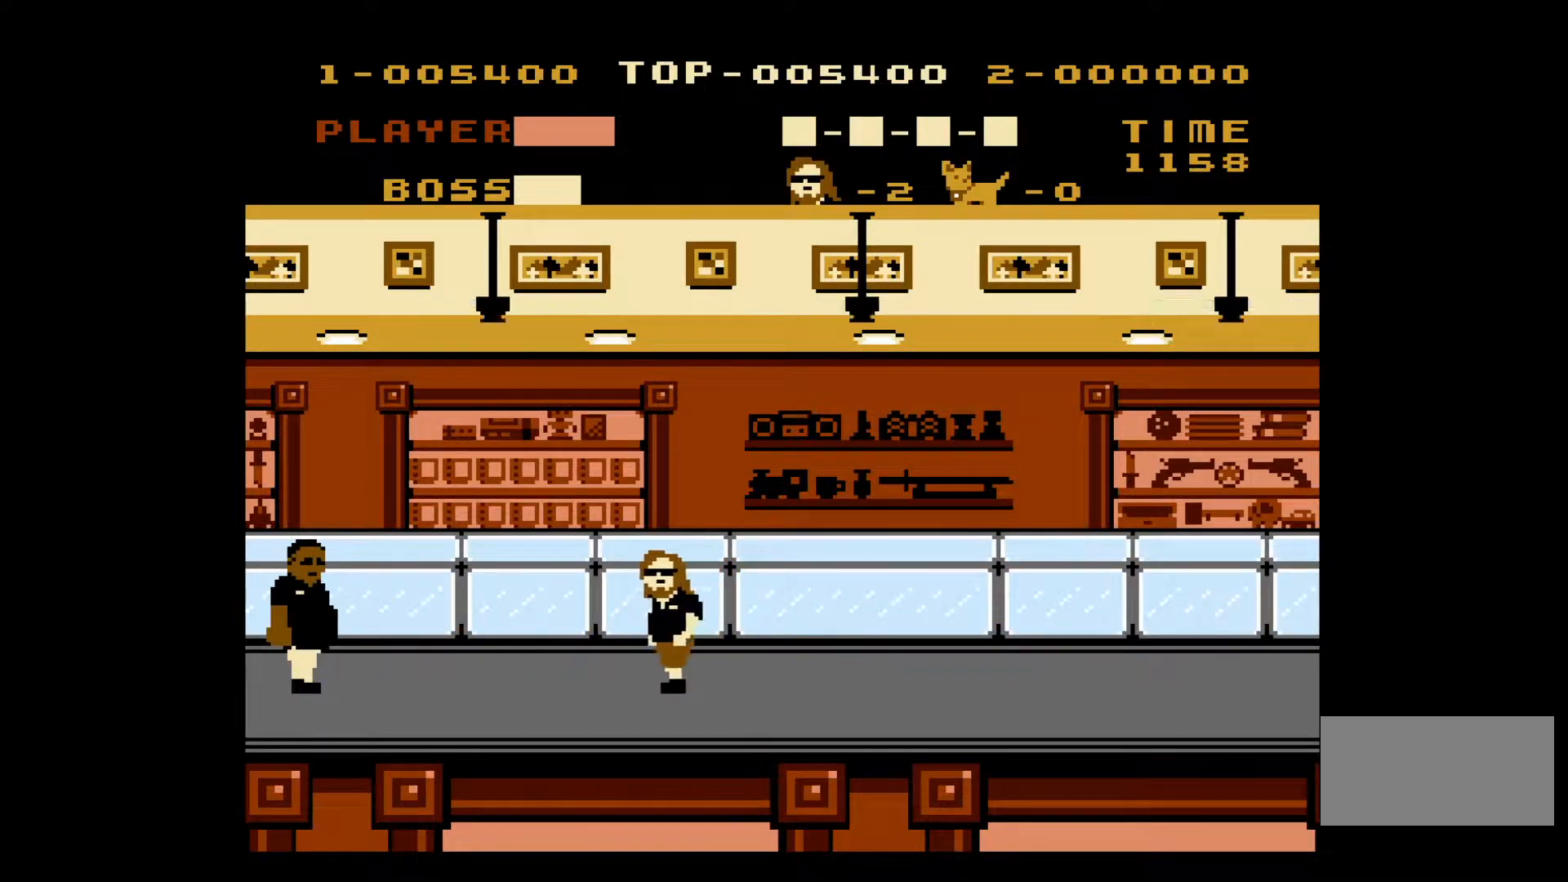
{"buttons": ["DPAD_LEFT"], "events": [[133, "A", "down"], [267, "A", "up"]]}
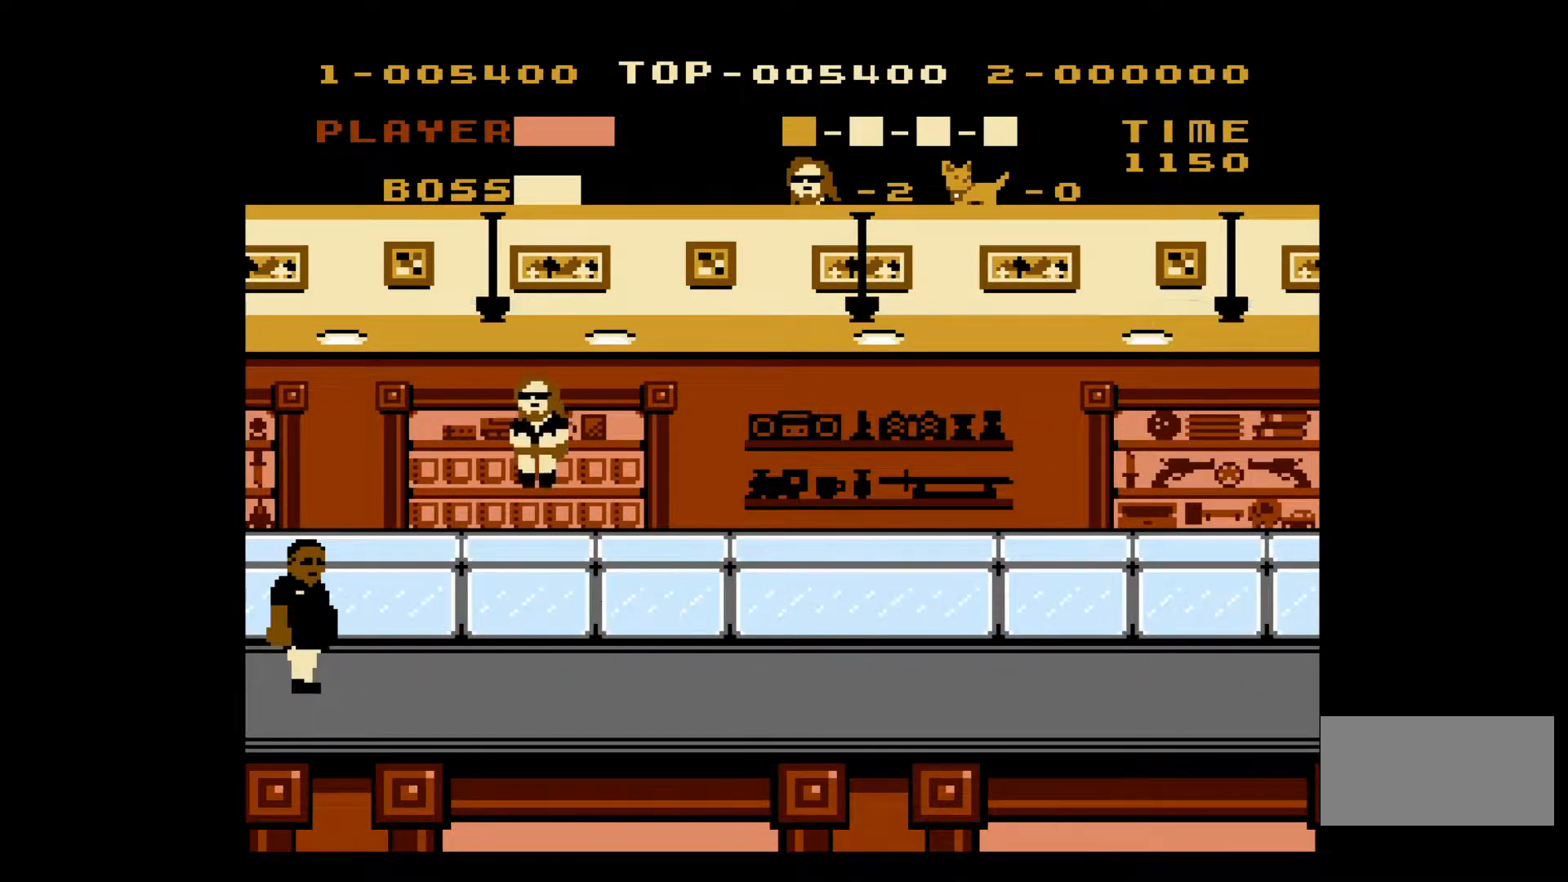
{"buttons": ["B", "DPAD_LEFT"], "events": [[500, "B", "down"]]}
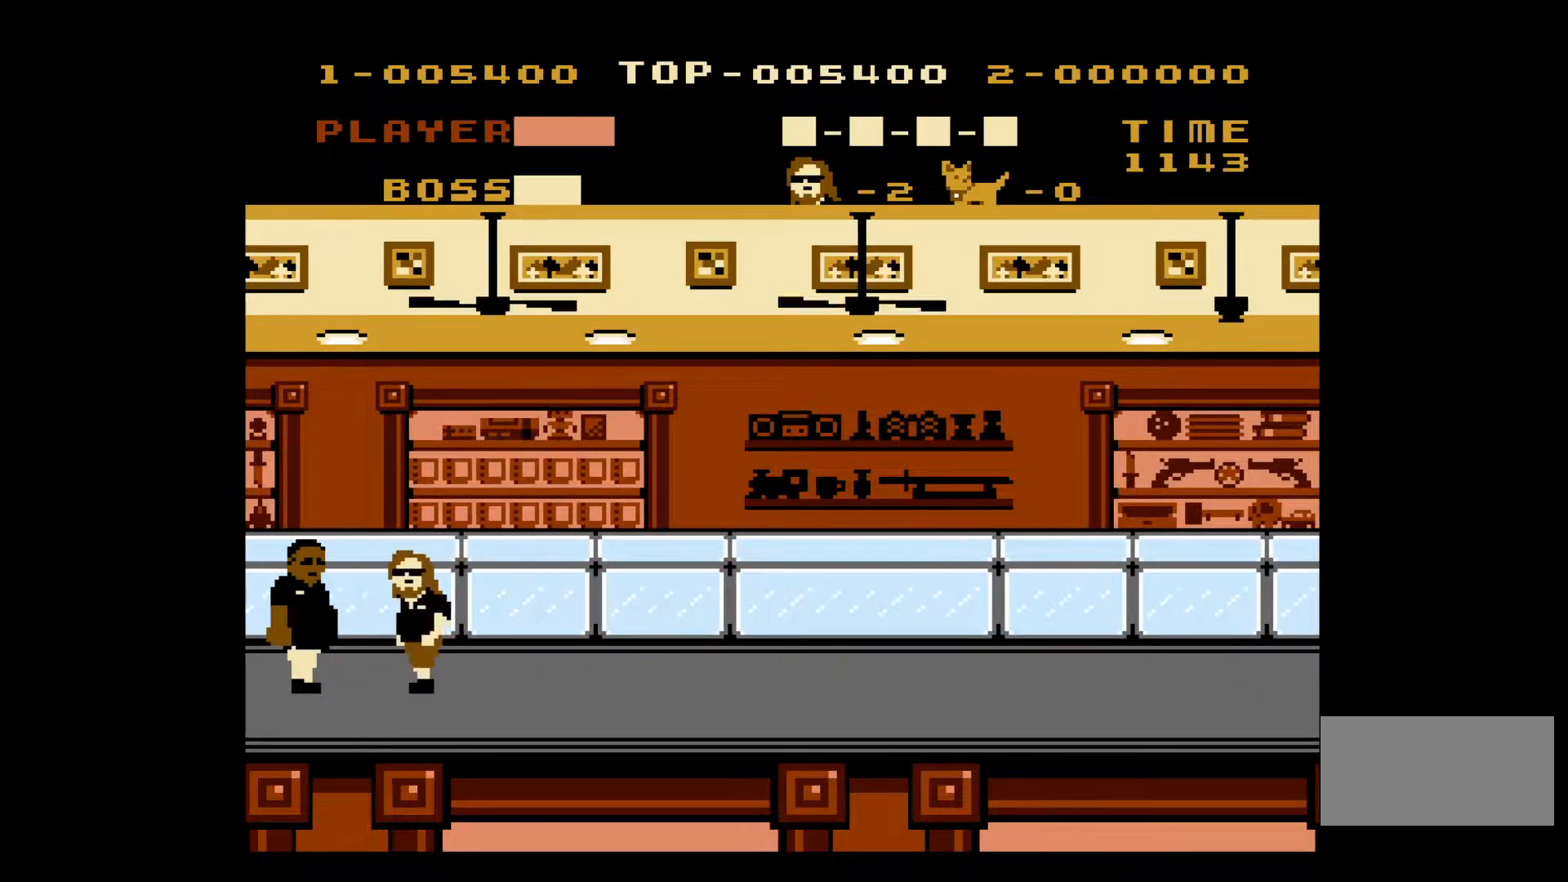
{"buttons": ["B"], "events": [[50, "DPAD_LEFT", "up"], [100, "B", "up"], [150, "B", "down"], [233, "B", "up"], [283, "DPAD_LEFT", "down"], [317, "B", "down"], [367, "DPAD_LEFT", "up"], [383, "B", "up"], [417, "B", "down"]]}
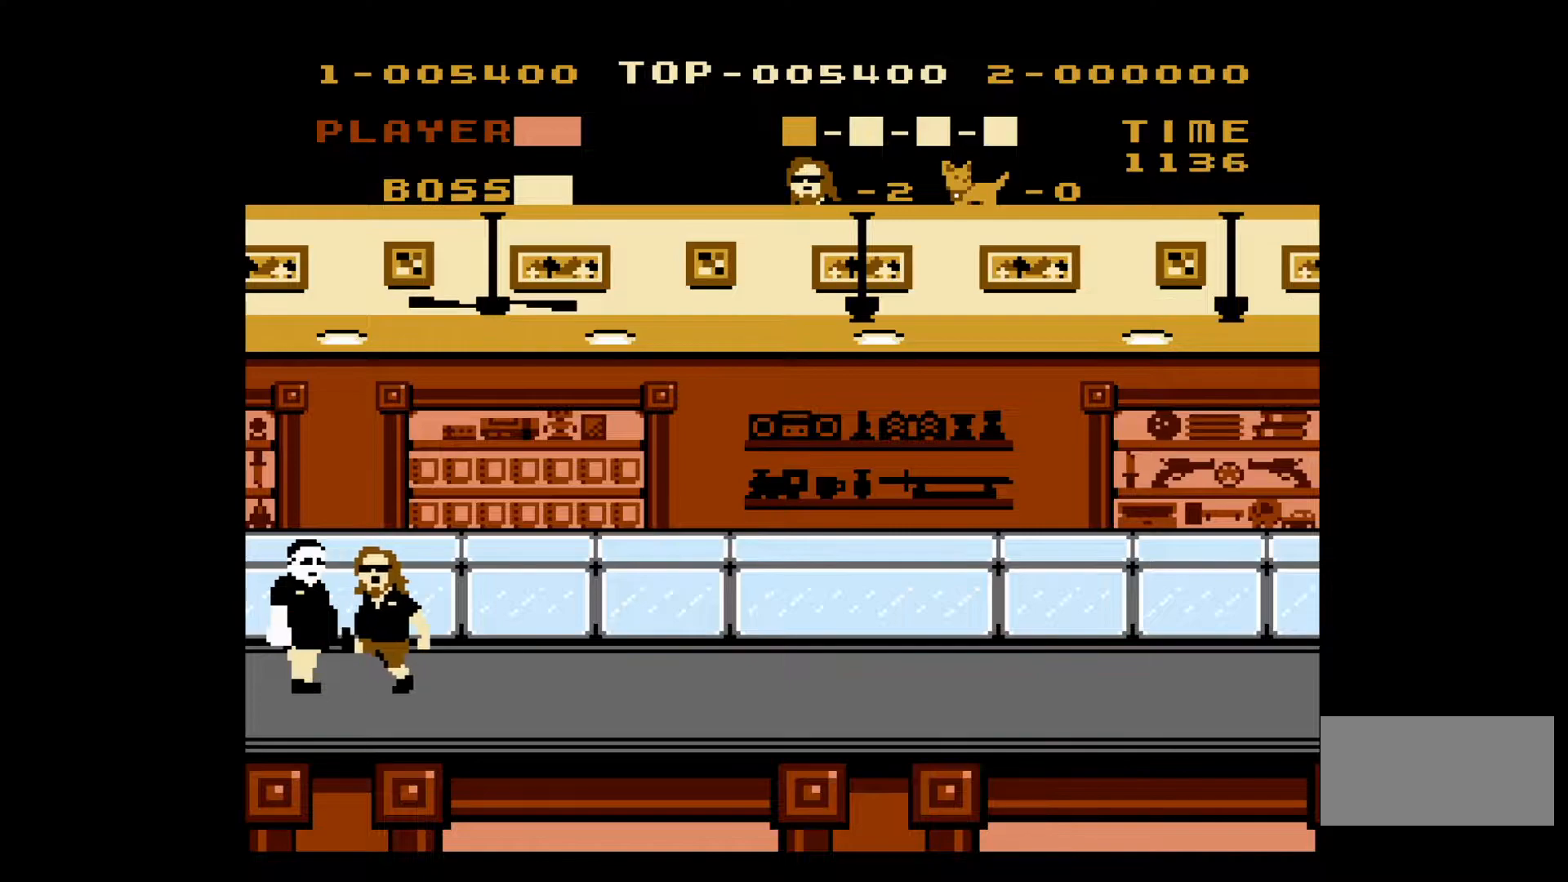
{"buttons": [], "events": [[17, "B", "up"], [67, "B", "down"], [167, "B", "up"], [233, "B", "down"], [250, "DPAD_LEFT", "down"], [333, "B", "up"], [400, "B", "down"], [467, "B", "up"], [467, "DPAD_LEFT", "up"]]}
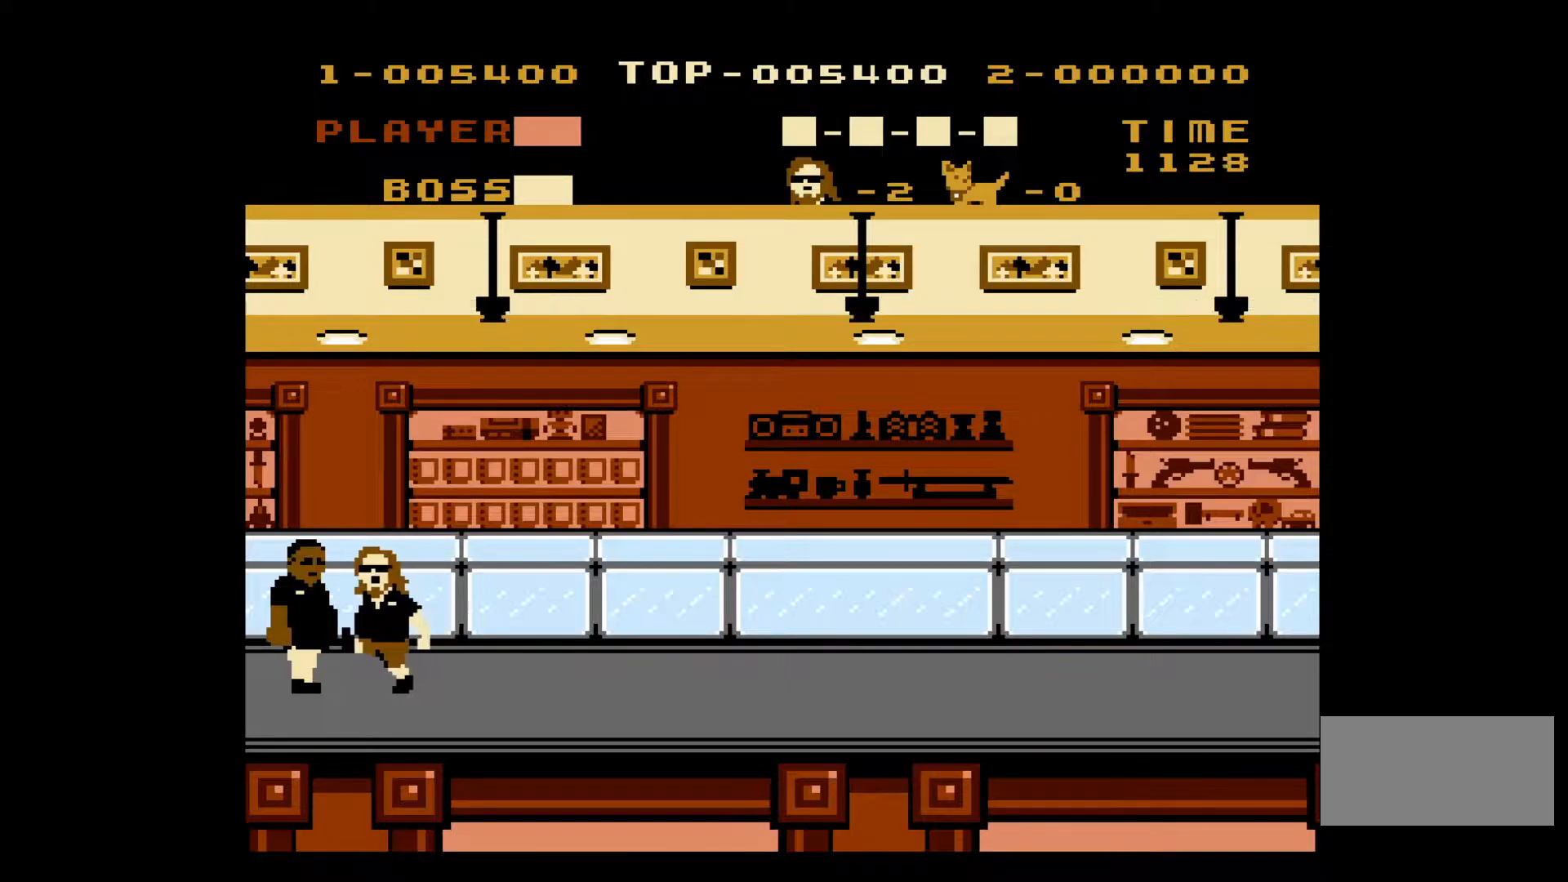
{"buttons": ["B"], "events": [[33, "B", "down"], [117, "B", "up"], [167, "B", "down"], [267, "B", "up"], [317, "B", "down"], [417, "B", "up"], [500, "B", "down"]]}
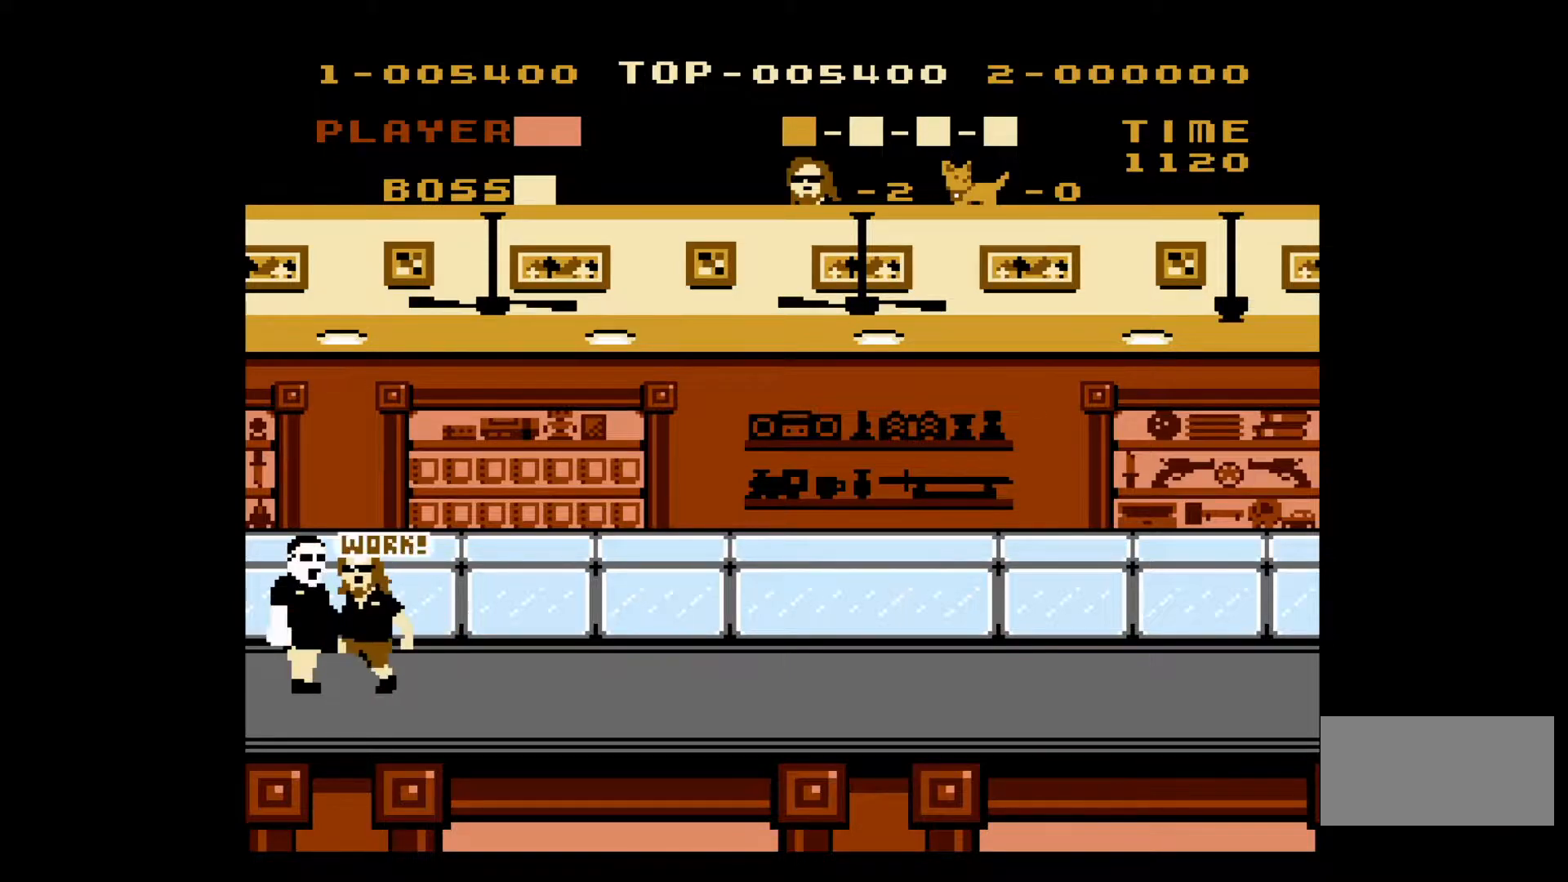
{"buttons": [], "events": [[33, "B", "up"], [133, "B", "down"], [200, "B", "up"], [267, "B", "down"], [350, "B", "up"], [417, "B", "down"], [483, "B", "up"]]}
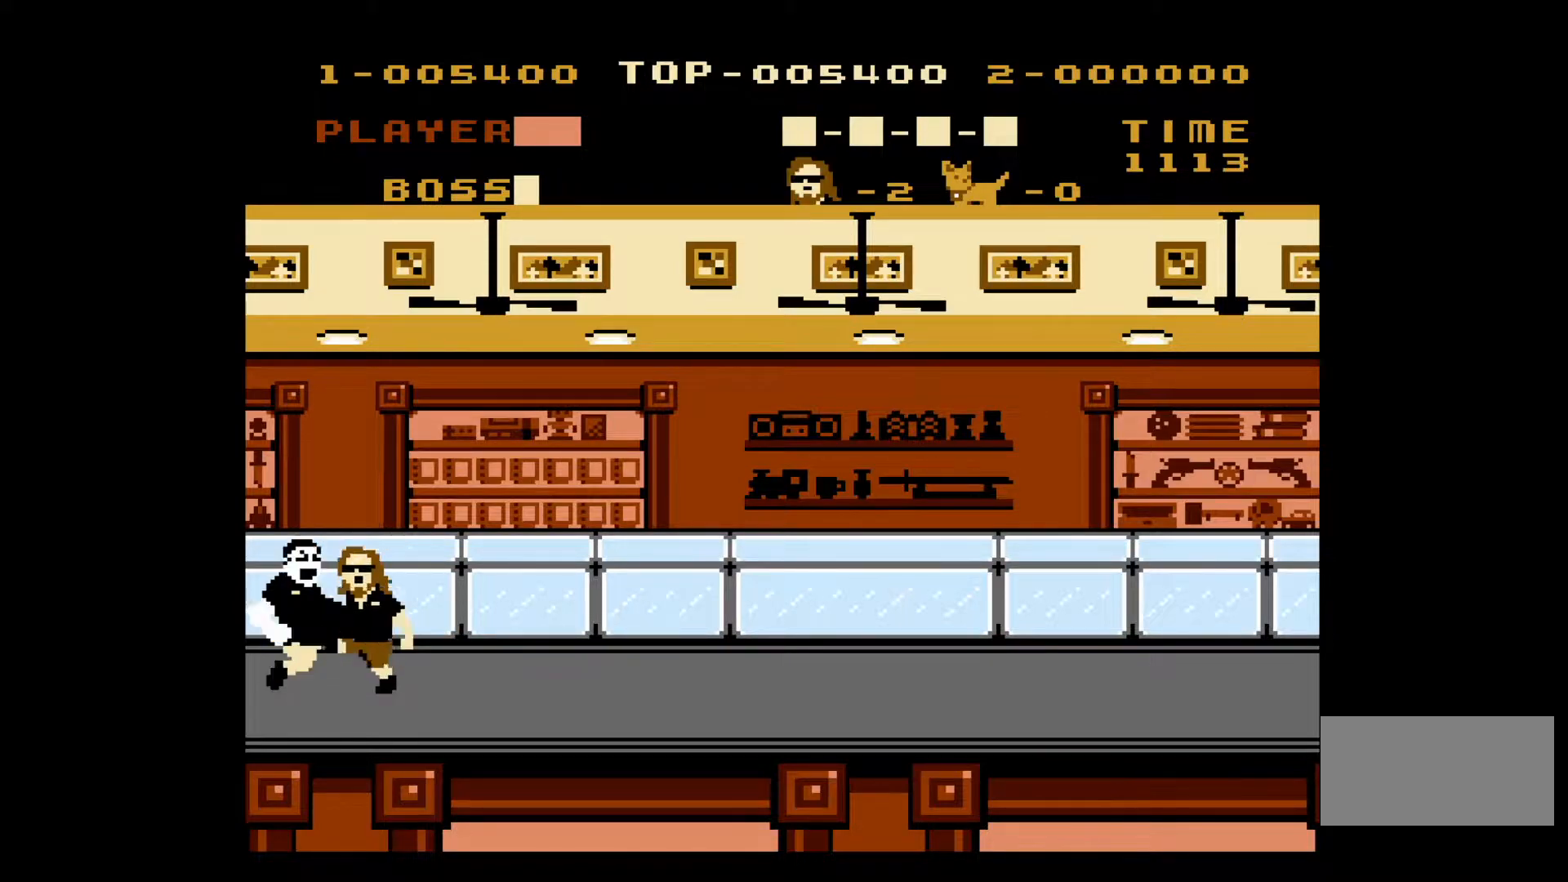
{"buttons": ["DPAD_RIGHT"], "events": [[67, "B", "down"], [117, "B", "up"], [183, "B", "down"], [417, "B", "up"], [500, "DPAD_RIGHT", "down"]]}
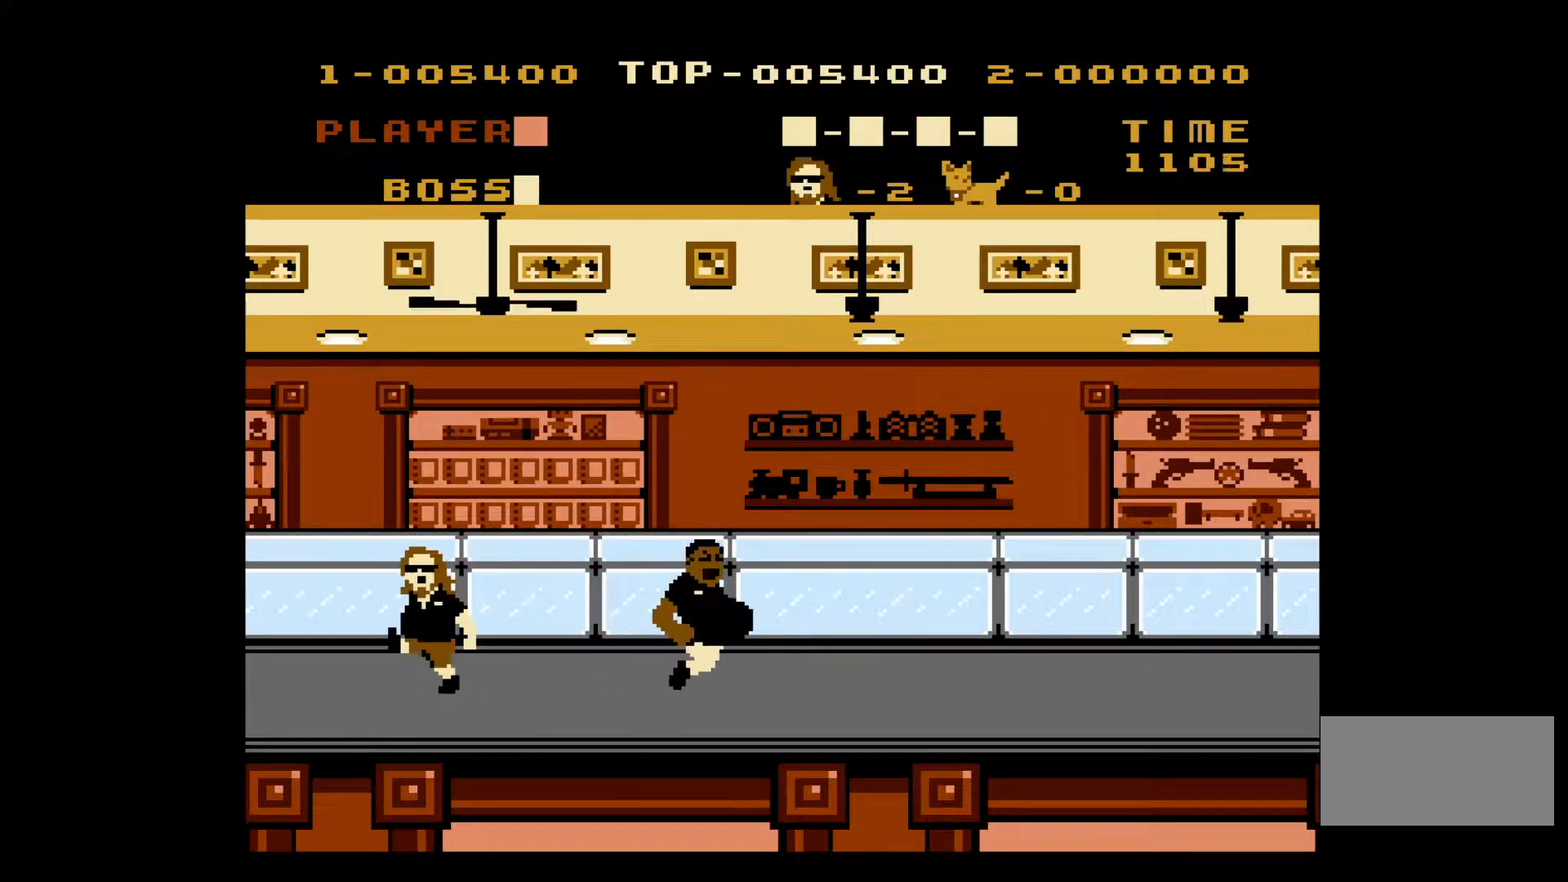
{"buttons": ["DPAD_RIGHT"], "events": []}
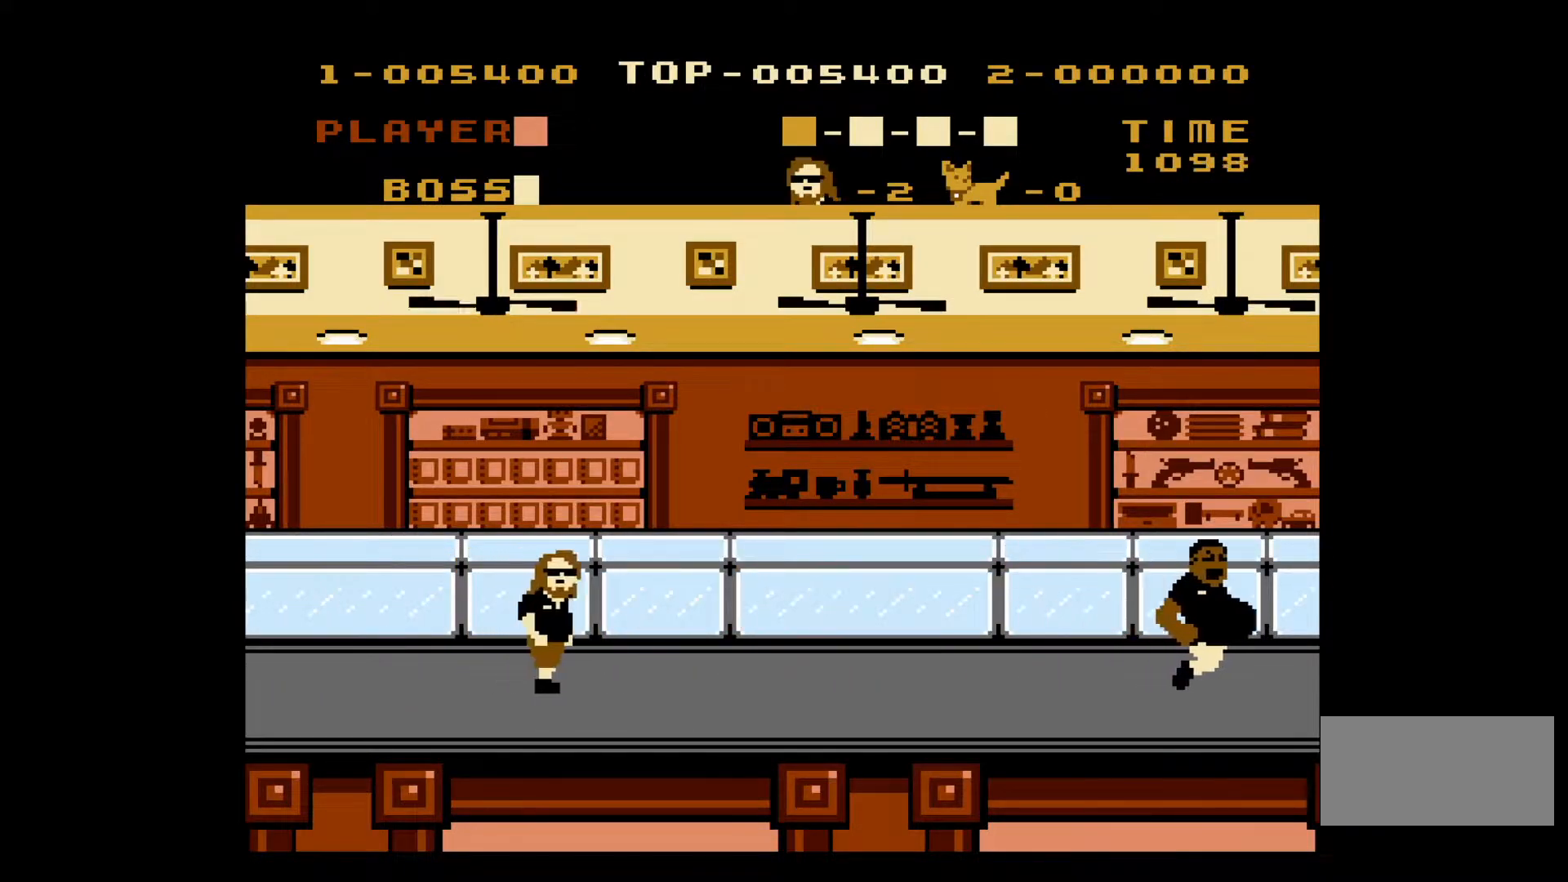
{"buttons": ["DPAD_RIGHT"], "events": []}
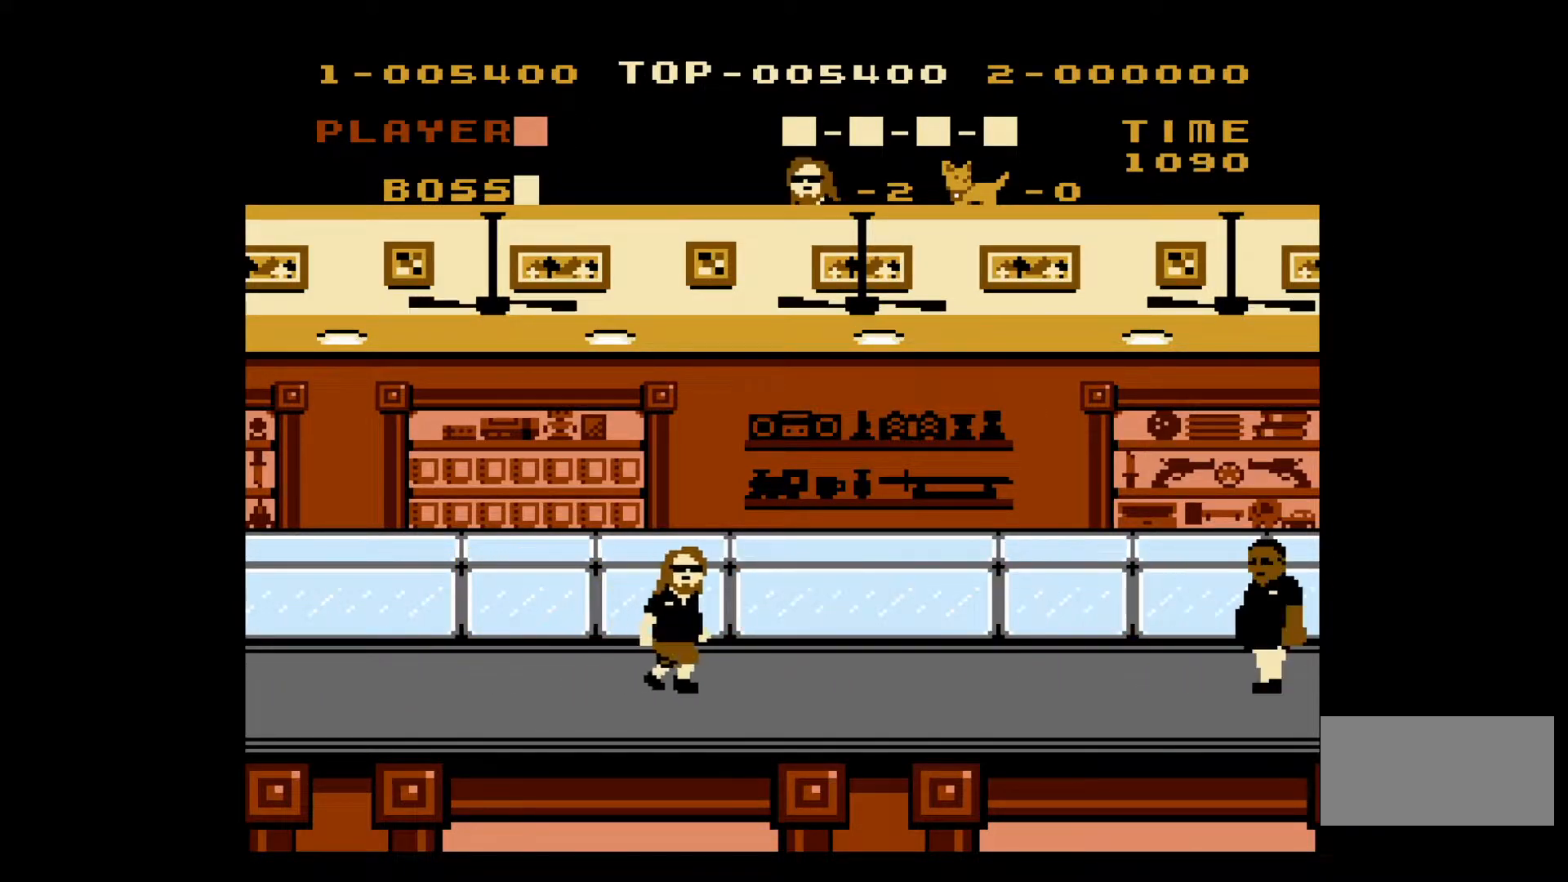
{"buttons": ["DPAD_RIGHT"], "events": []}
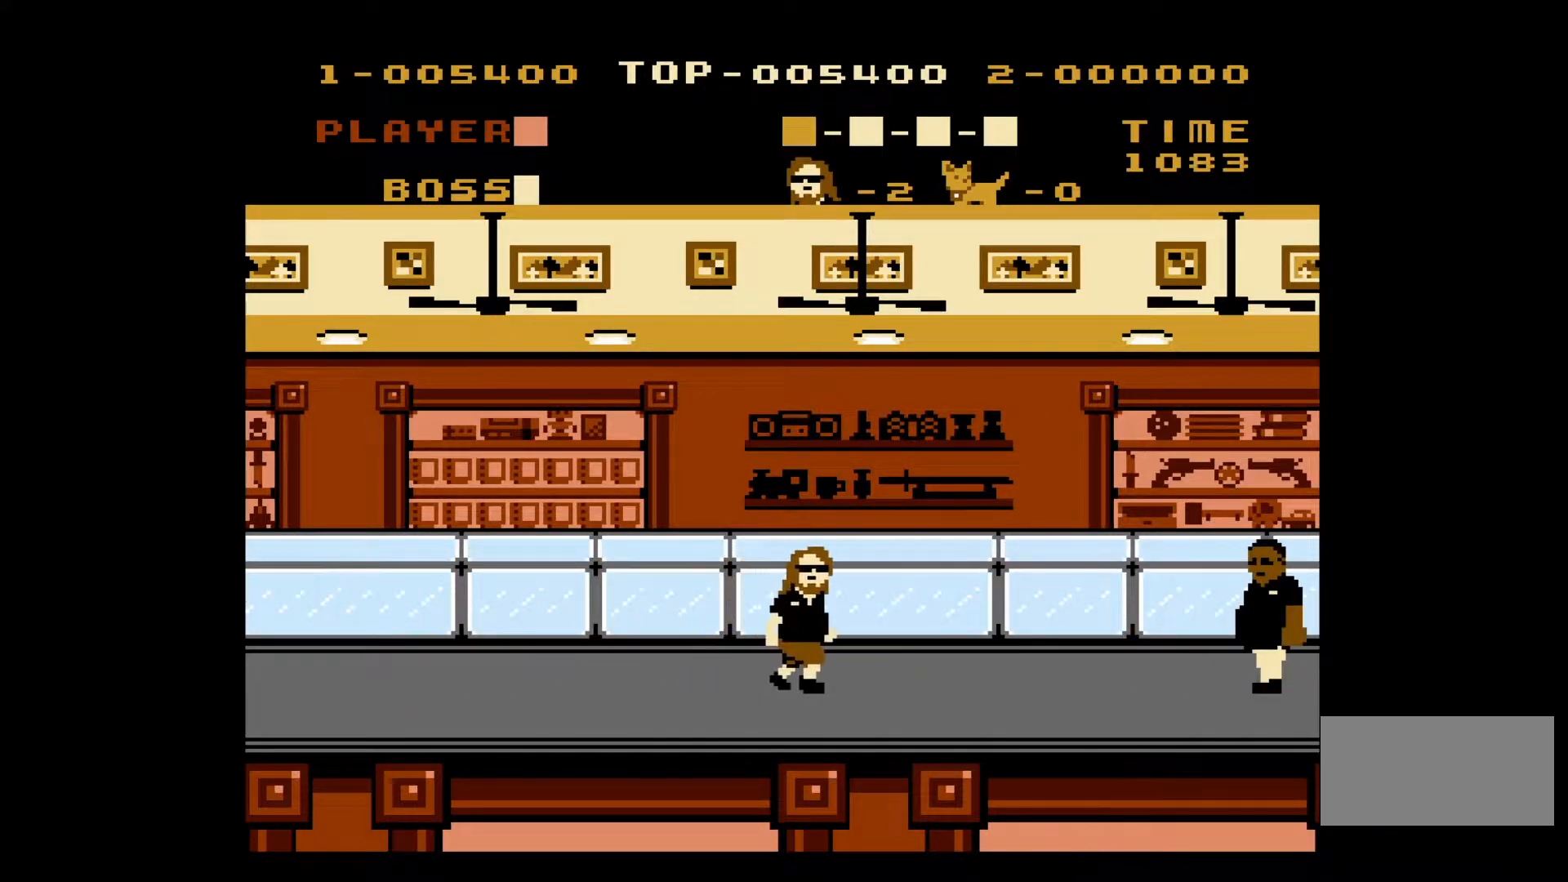
{"buttons": ["DPAD_RIGHT"], "events": []}
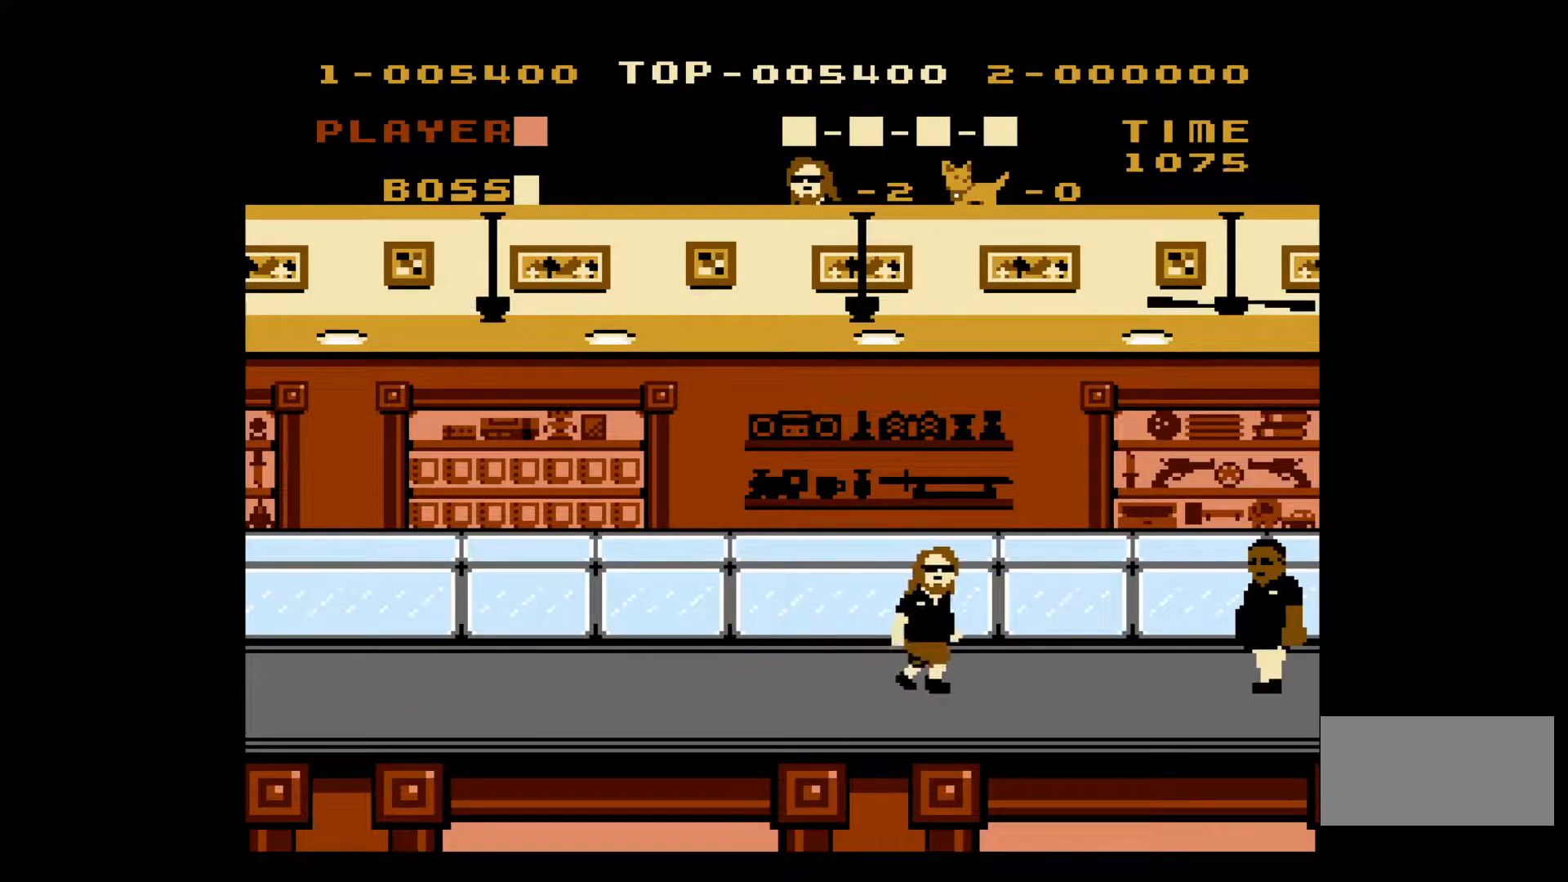
{"buttons": ["DPAD_RIGHT"], "events": [[133, "A", "down"], [300, "A", "up"]]}
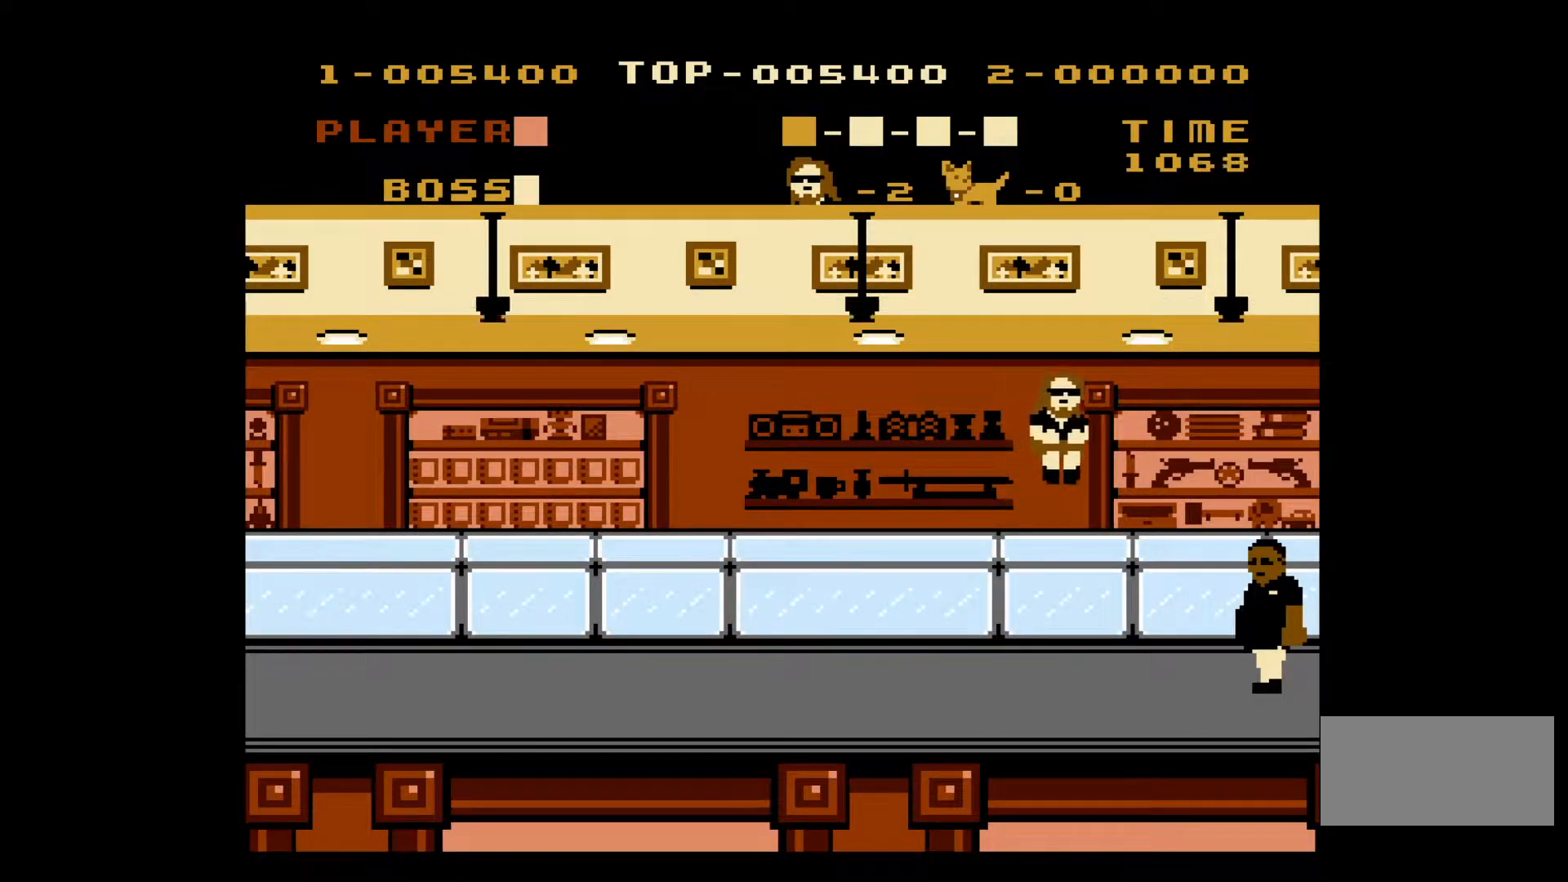
{"buttons": ["B"], "events": [[433, "B", "down"], [500, "DPAD_RIGHT", "up"]]}
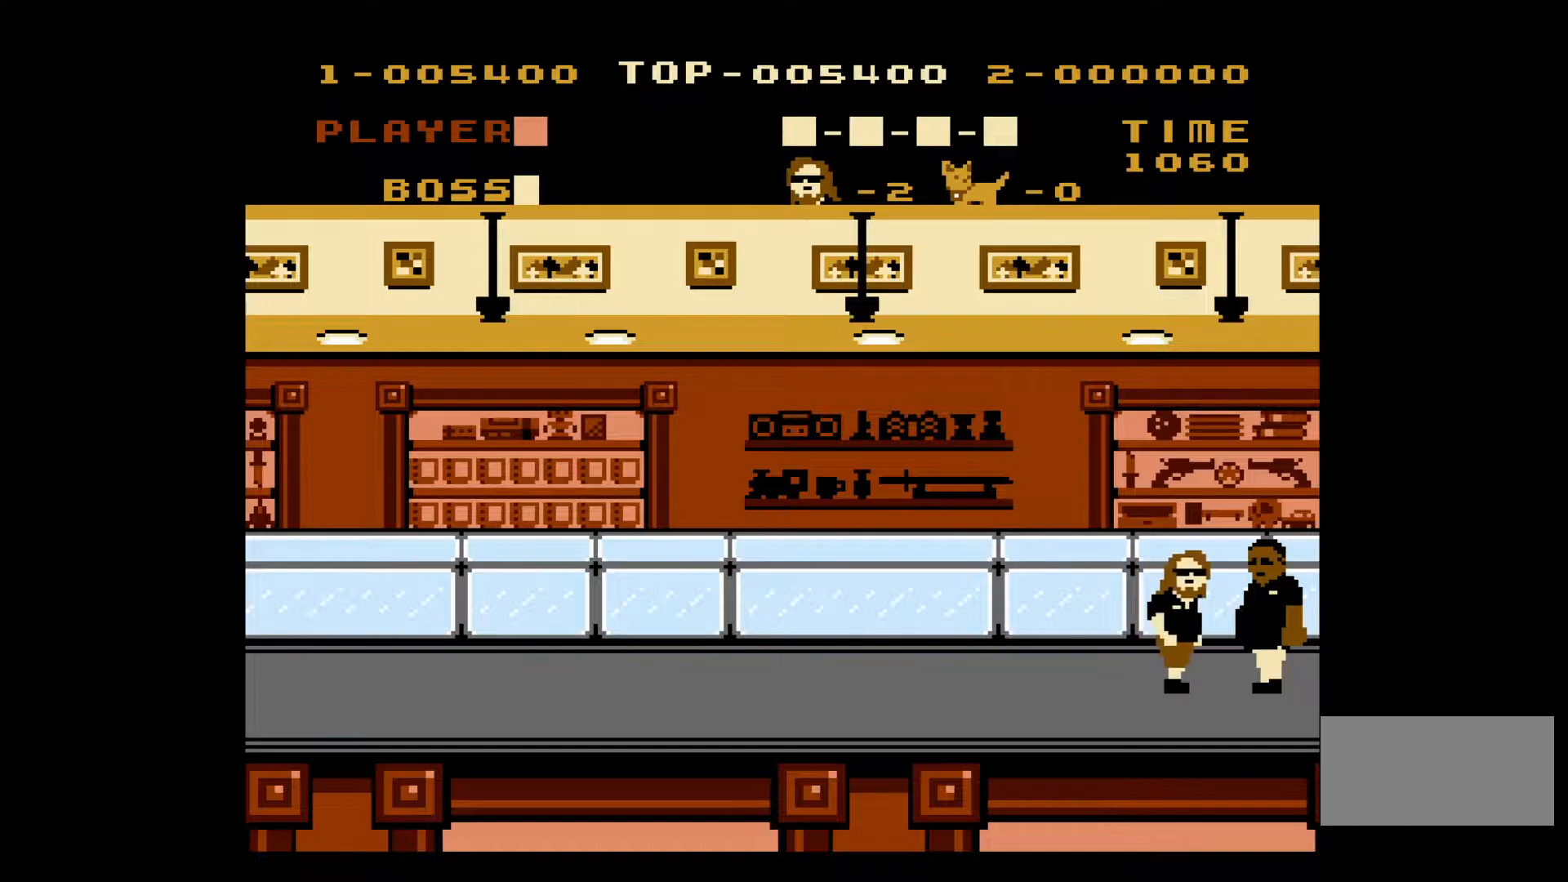
{"buttons": ["B"], "events": [[17, "B", "up"], [67, "B", "down"], [133, "B", "up"], [217, "B", "down"], [317, "B", "up"], [367, "B", "down"], [433, "B", "up"], [500, "B", "down"]]}
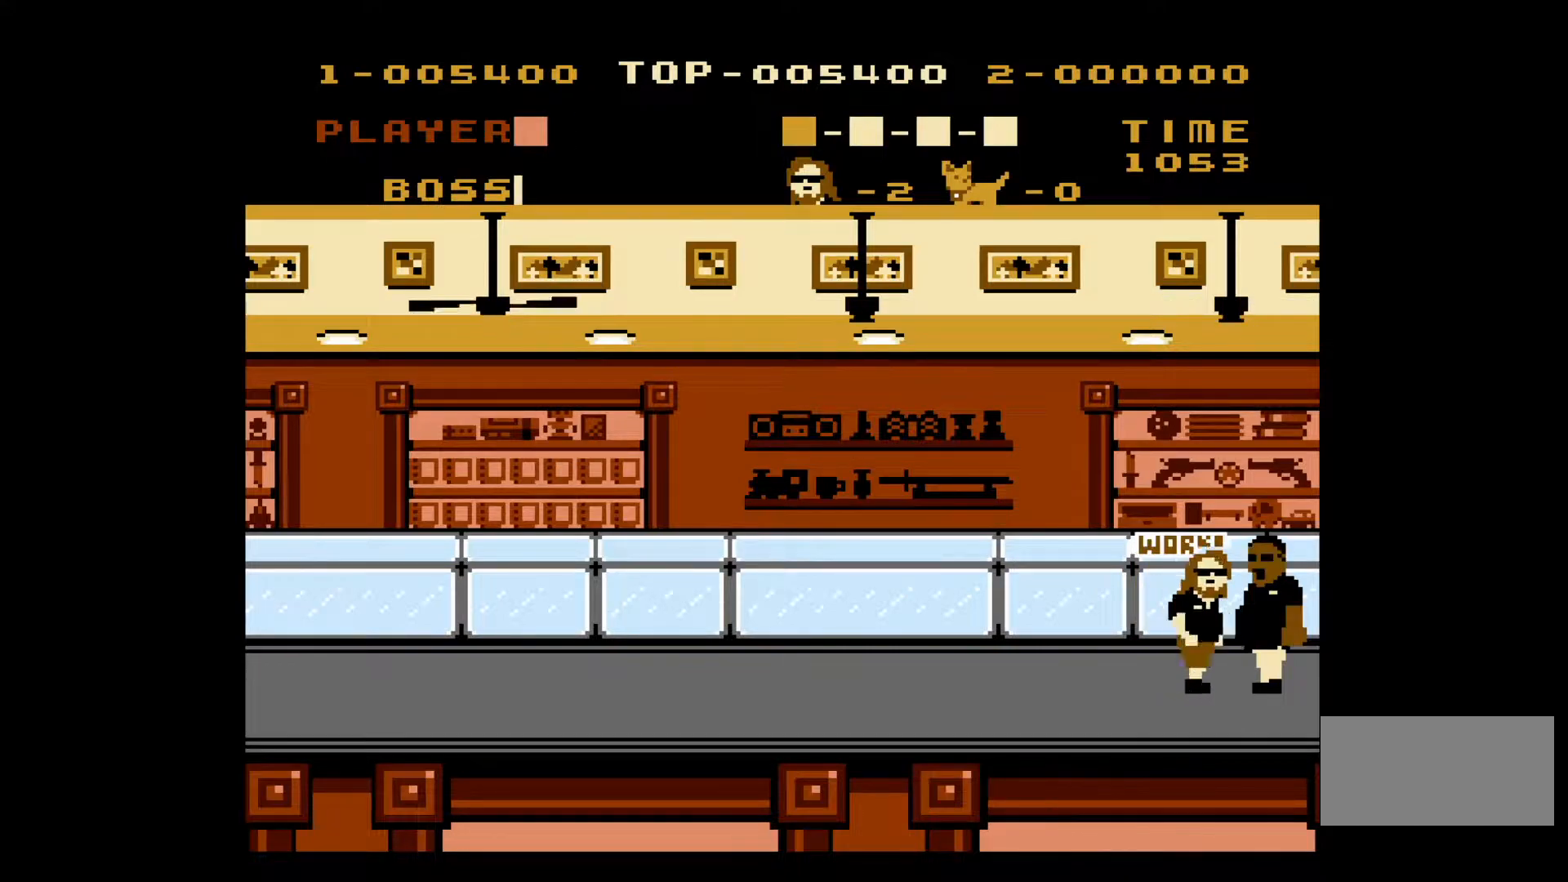
{"buttons": [], "events": [[83, "B", "up"], [133, "B", "down"], [200, "B", "up"], [283, "B", "down"], [383, "B", "up"]]}